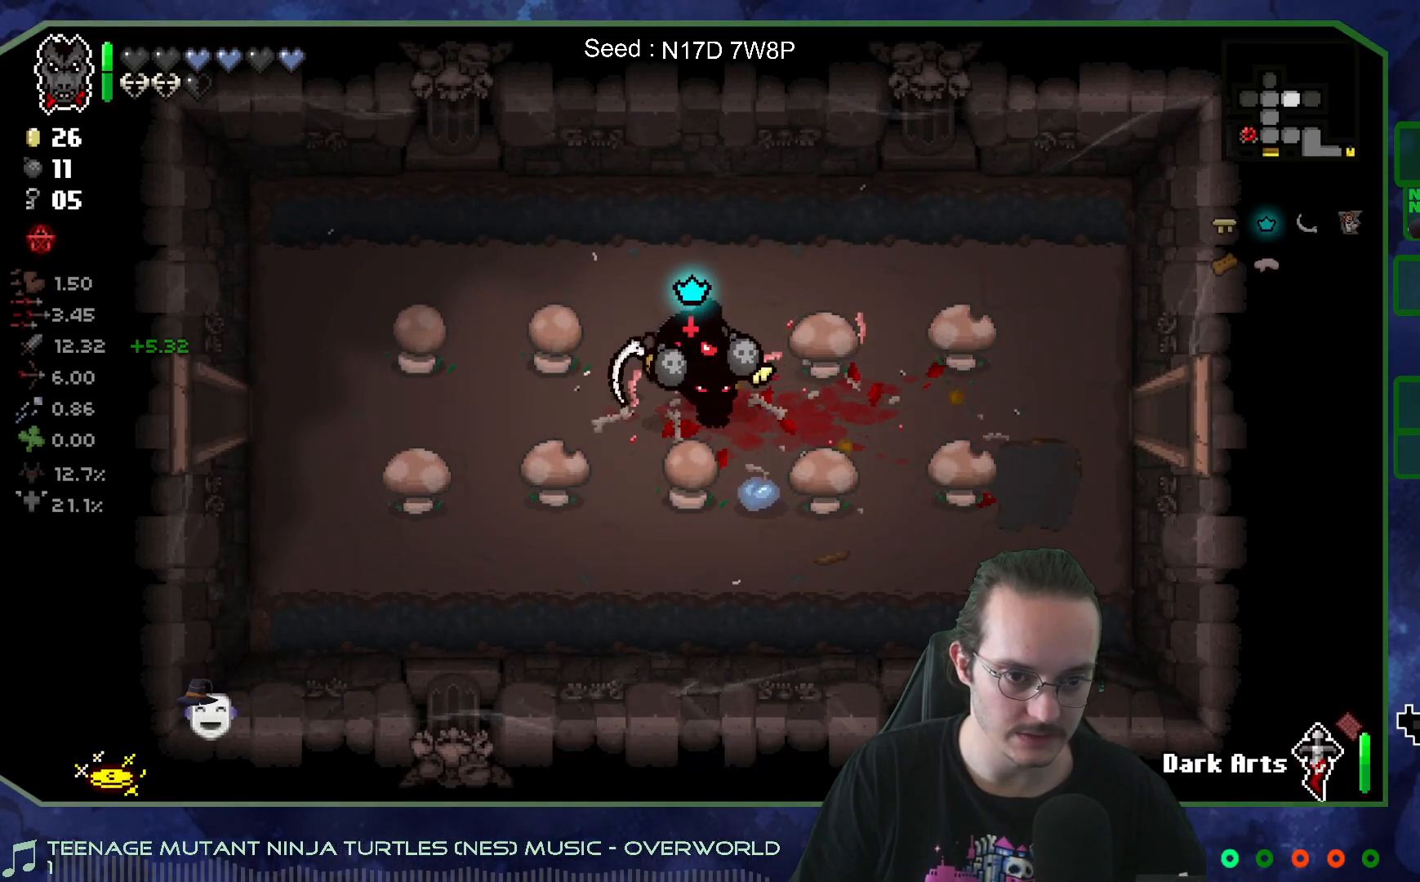
Gameplay with a controller (Xbox layout); each line is a JSON object with the inputs held at the frame after it. "events" lists button and stick changes between this image and that frame as [ms after this image, input, new state], when the widget could be followed in between. Not read: L3 R3.
{"buttons": [], "left_stick": "right", "right_stick": "center", "events": [[33, "left_stick", "left"], [250, "left_stick", "right"]]}
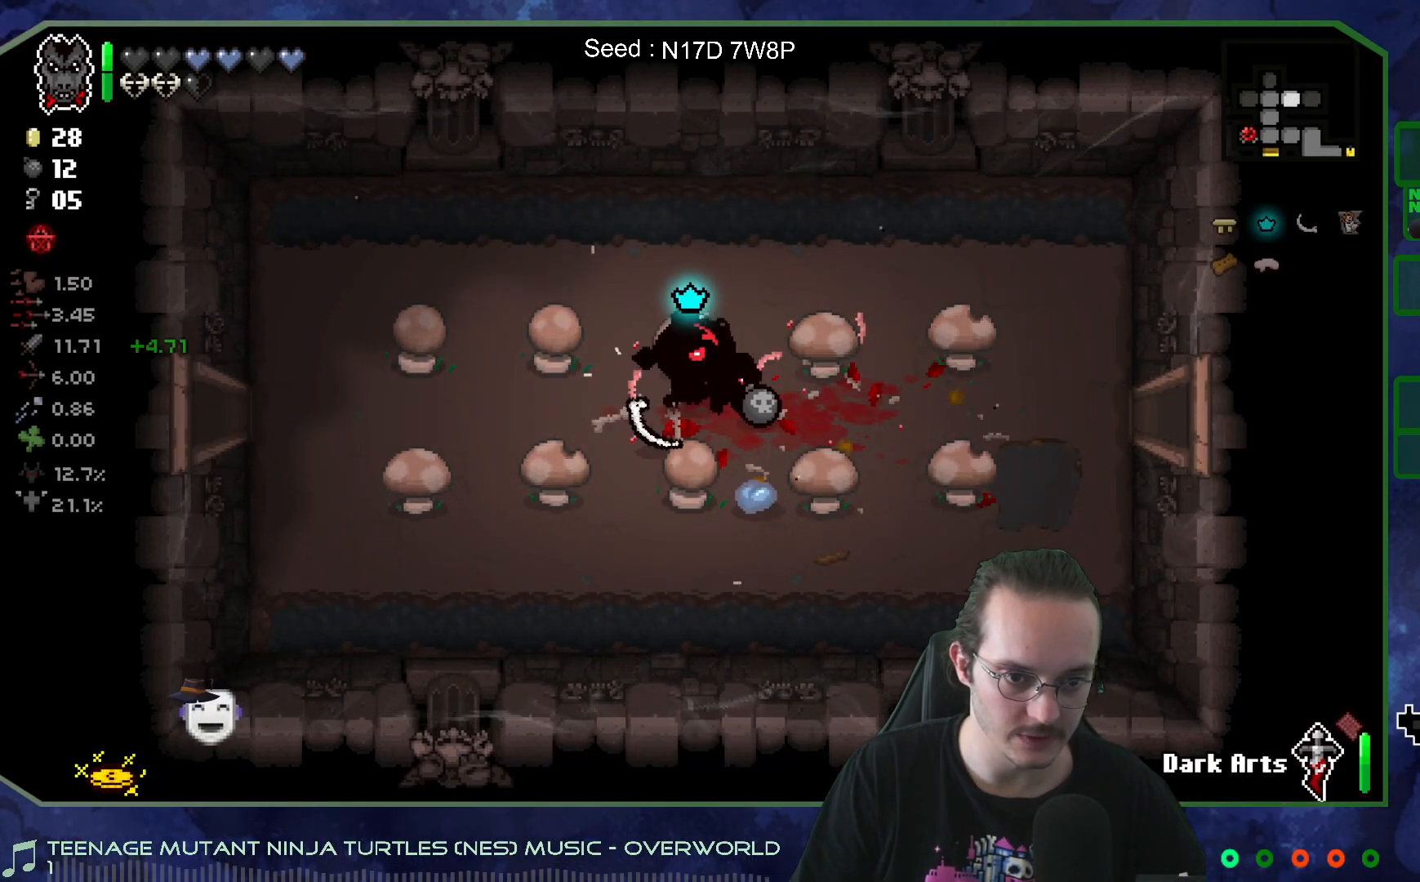
{"buttons": [], "left_stick": "up-right", "right_stick": "center", "events": [[100, "left_stick", "down"], [300, "left_stick", "up"], [383, "left_stick", "up-right"]]}
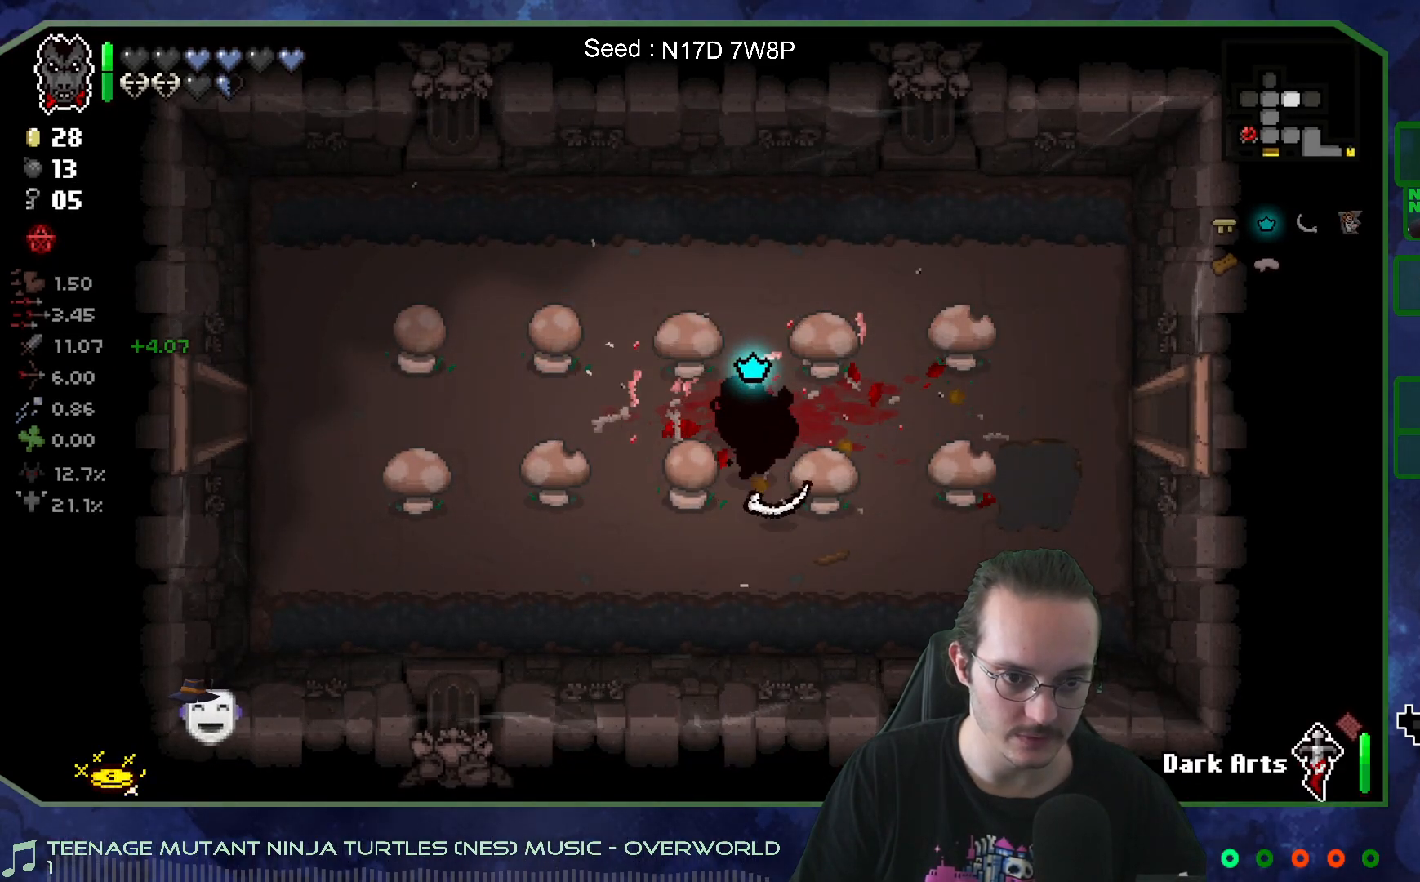
{"buttons": [], "left_stick": "down-left", "right_stick": "center", "events": [[200, "left_stick", "center"], [383, "left_stick", "down-left"]]}
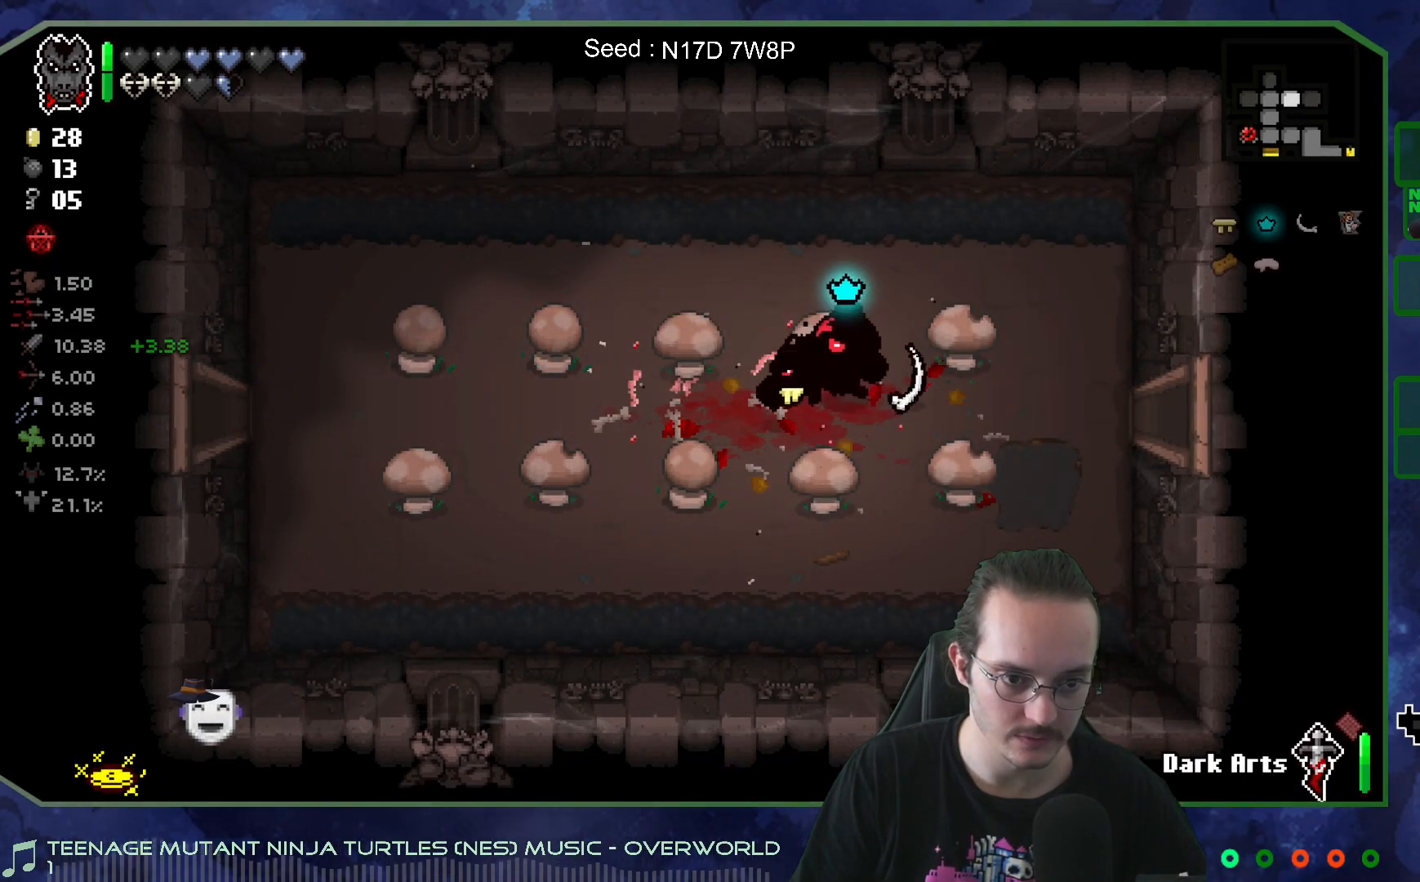
{"buttons": [], "left_stick": "center", "right_stick": "center", "events": [[17, "left_stick", "center"], [133, "left_stick", "down-left"], [267, "left_stick", "center"]]}
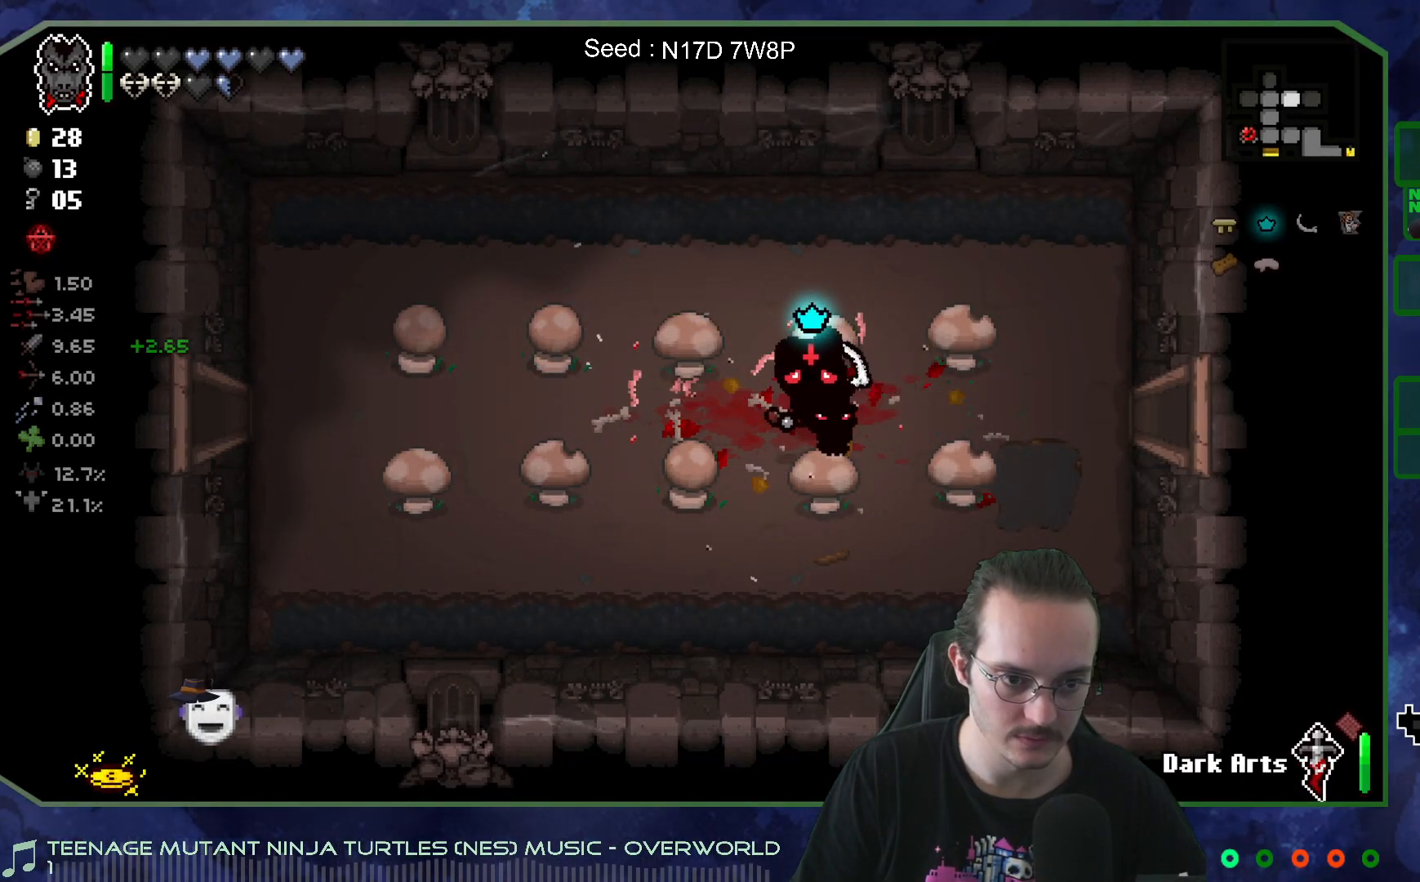
{"buttons": [], "left_stick": "up", "right_stick": "center", "events": [[33, "left_stick", "up-right"], [133, "left_stick", "center"], [483, "left_stick", "up"]]}
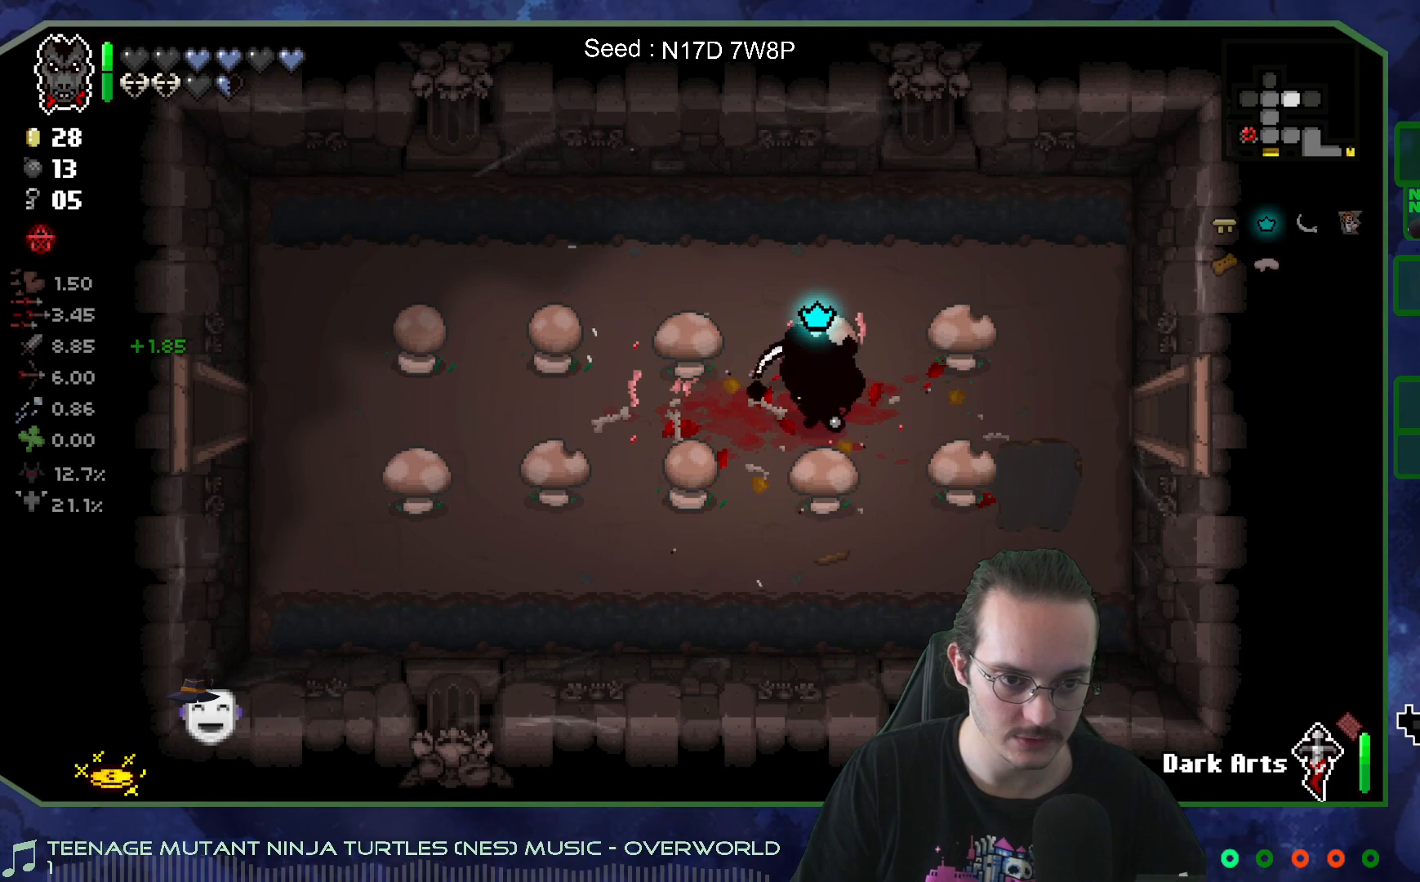
{"buttons": [], "left_stick": "left", "right_stick": "center", "events": [[50, "left_stick", "center"], [383, "left_stick", "left"]]}
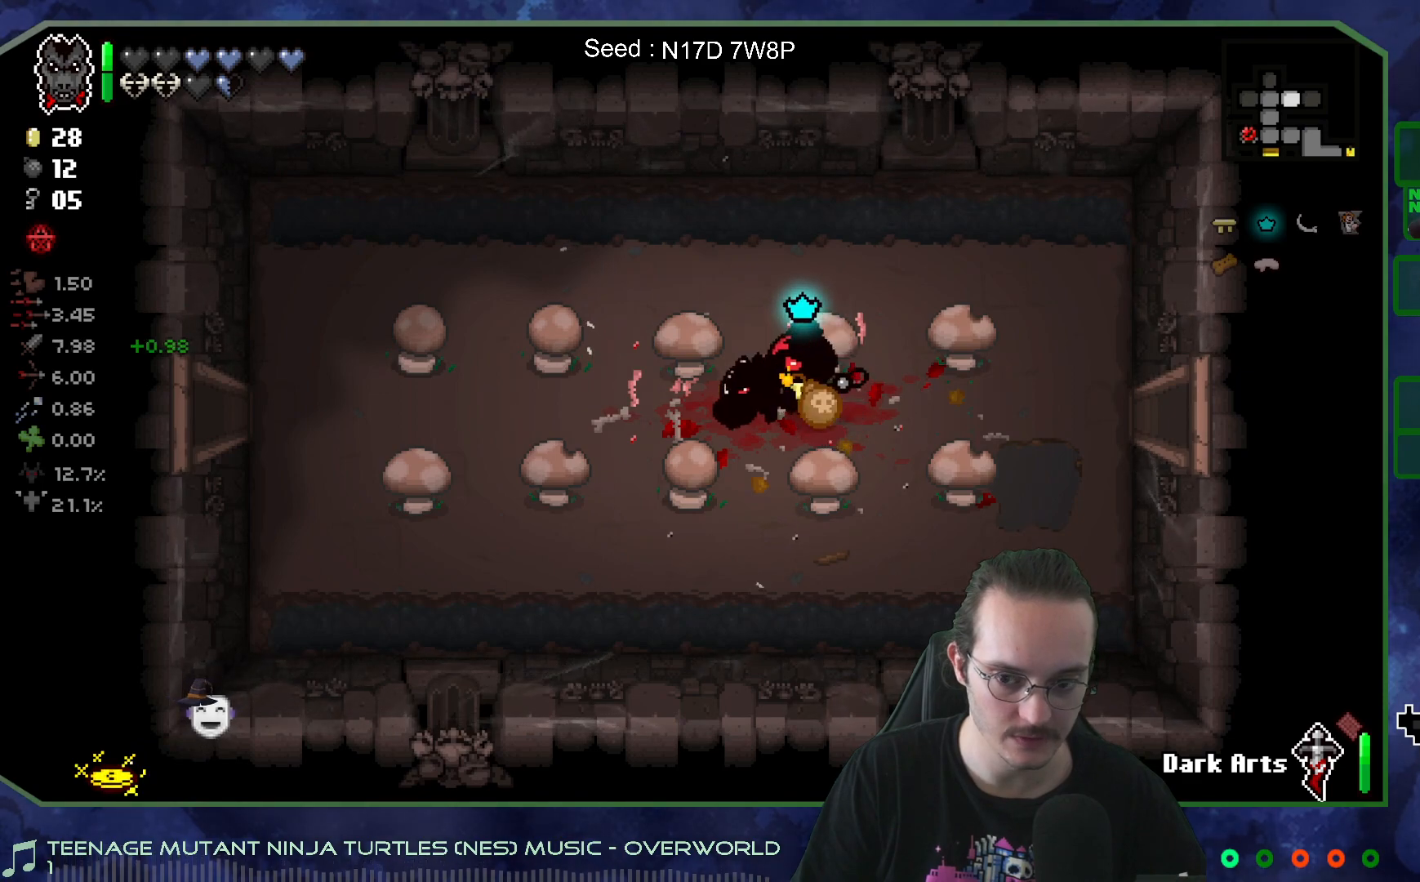
{"buttons": [], "left_stick": "left", "right_stick": "center", "events": []}
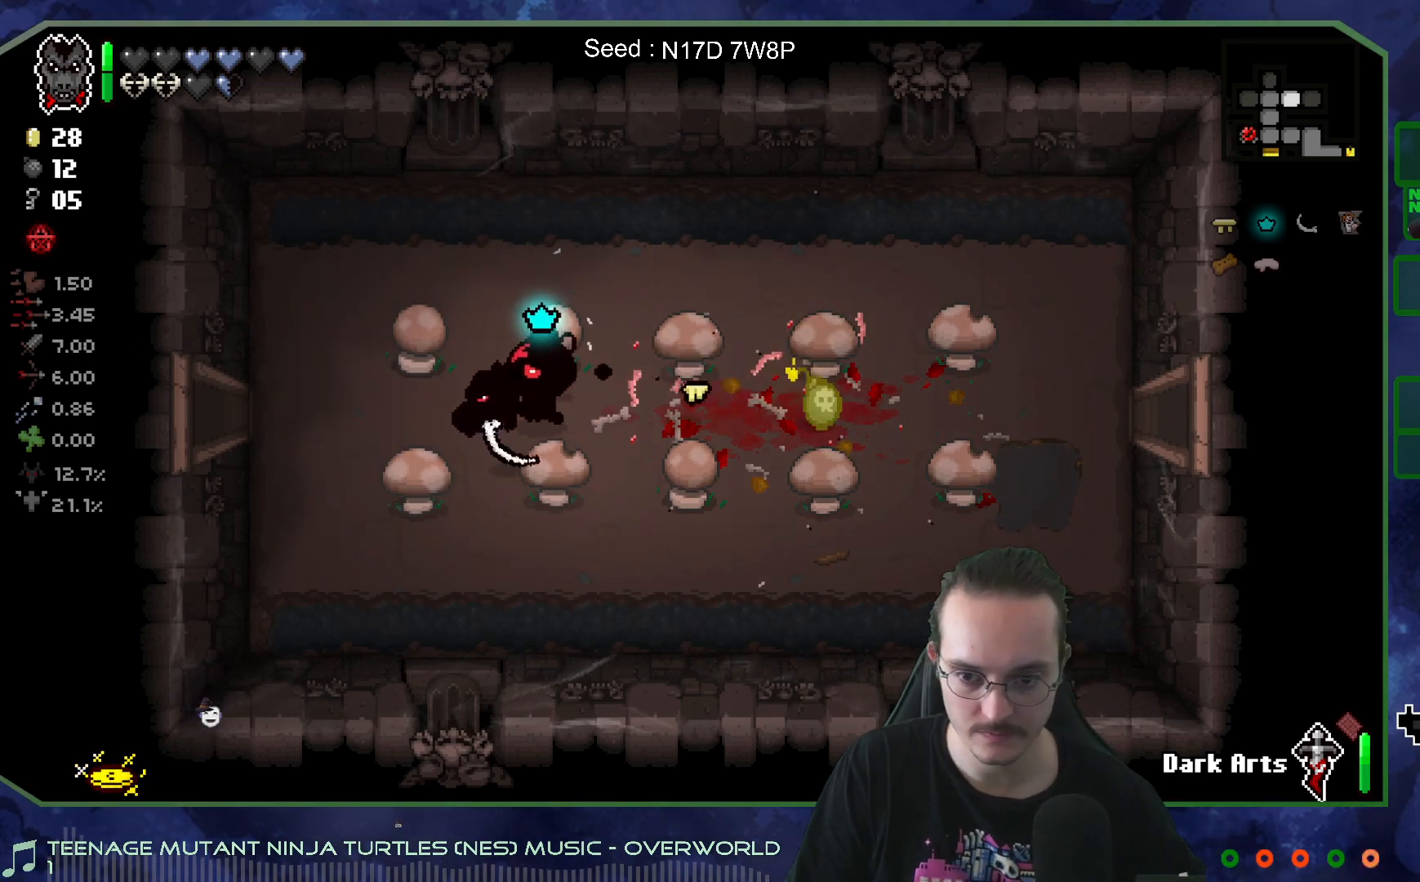
{"buttons": [], "left_stick": "left", "right_stick": "center", "events": [[33, "left_stick", "center"], [133, "left_stick", "left"], [283, "left_stick", "center"], [433, "left_stick", "left"]]}
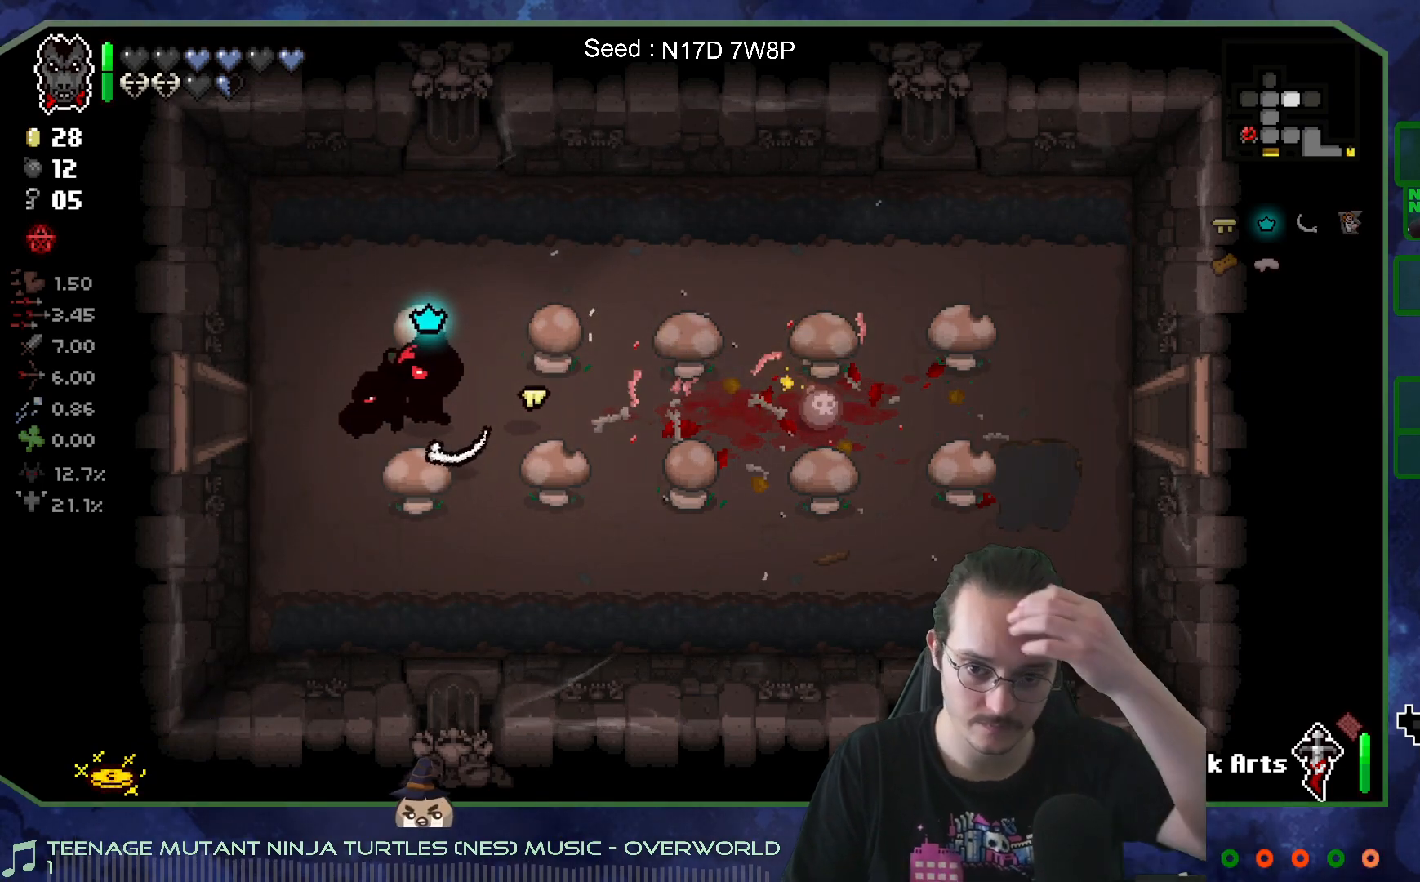
{"buttons": [], "left_stick": "center", "right_stick": "center", "events": [[100, "left_stick", "center"]]}
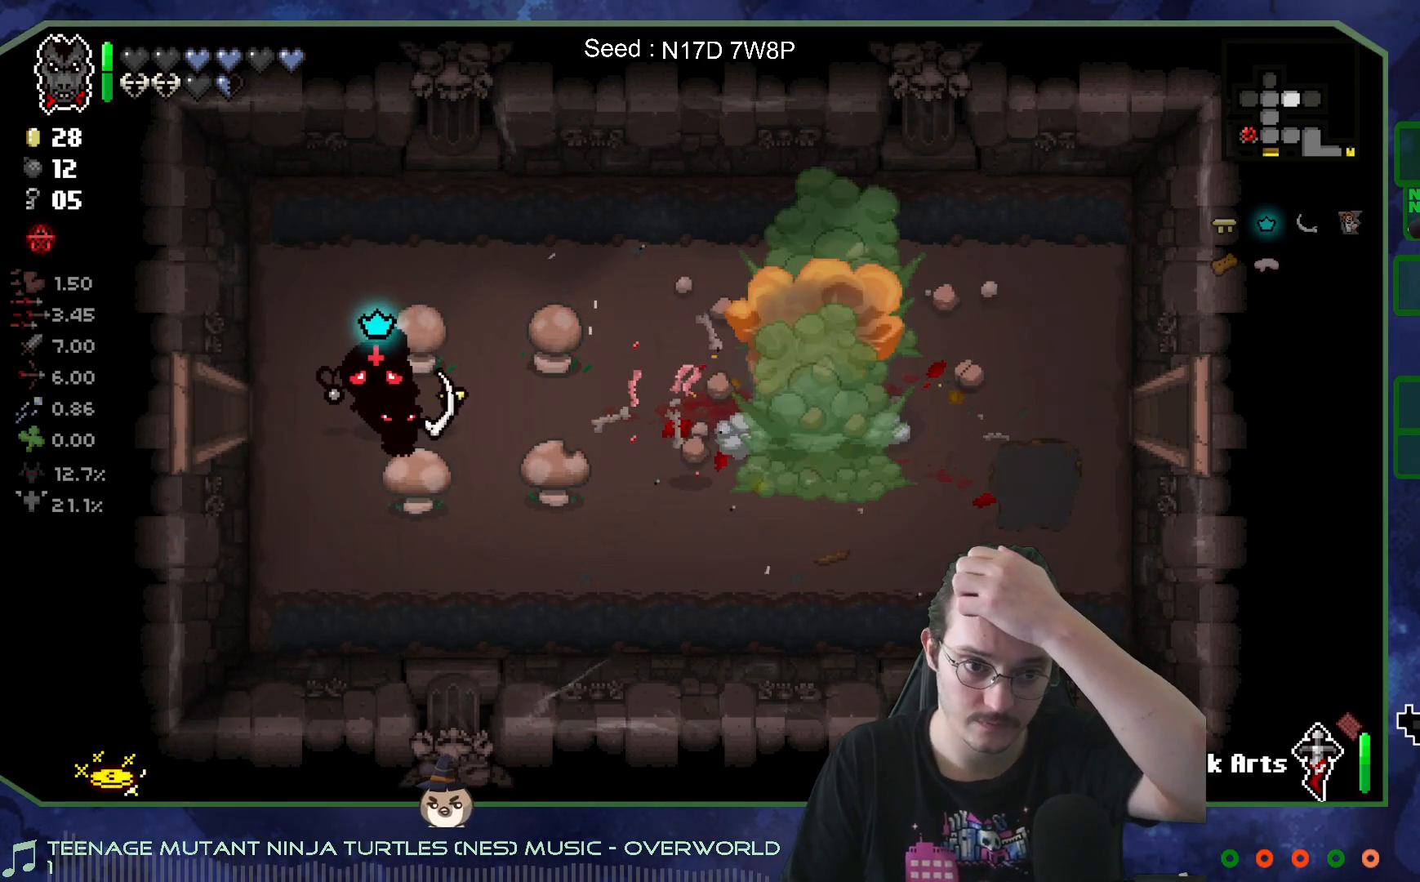
{"buttons": [], "left_stick": "right", "right_stick": "center", "events": [[433, "left_stick", "right"]]}
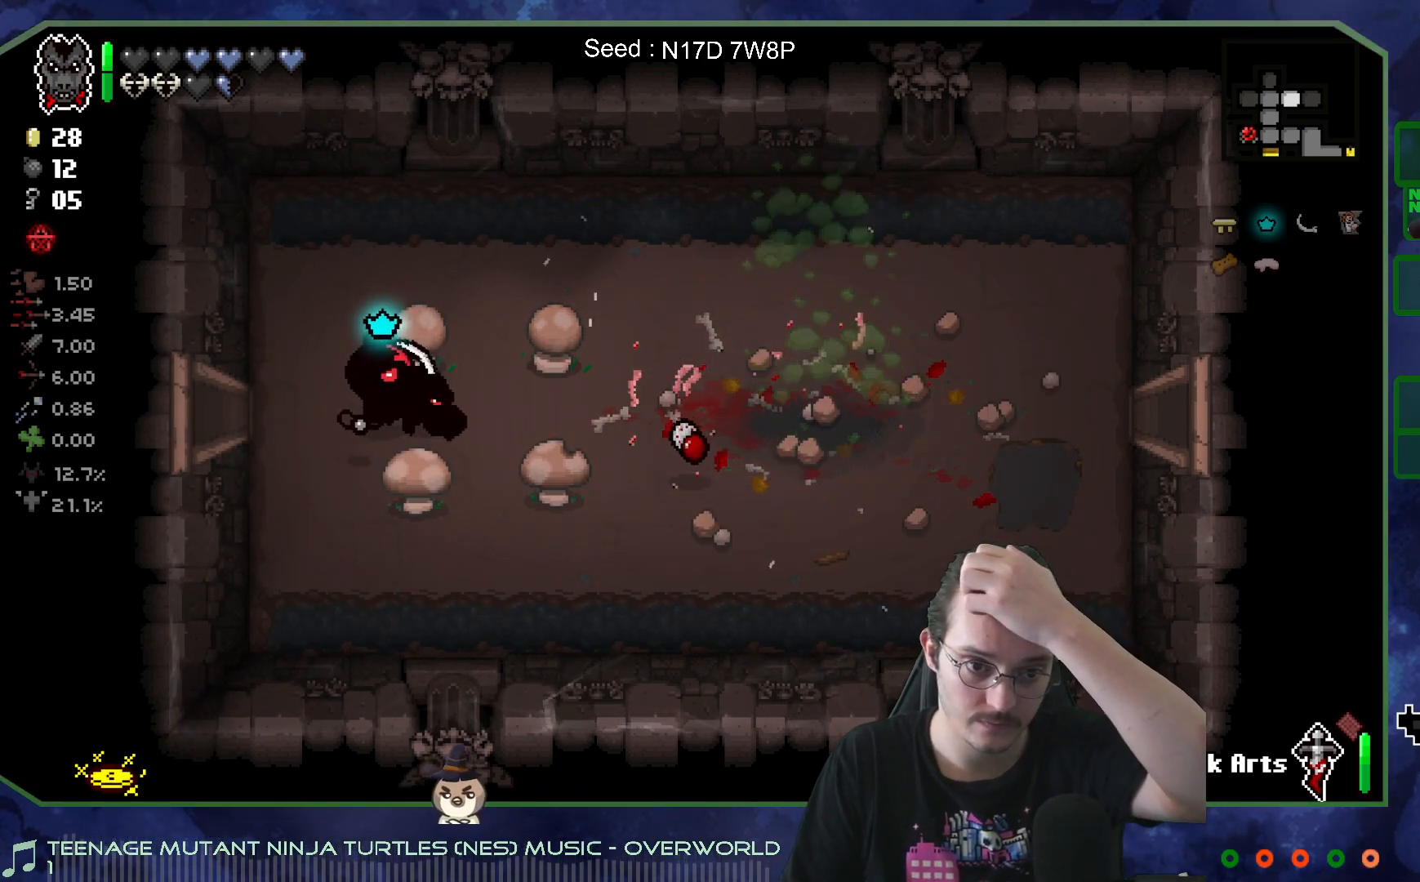
{"buttons": [], "left_stick": "center", "right_stick": "center", "events": [[167, "left_stick", "center"]]}
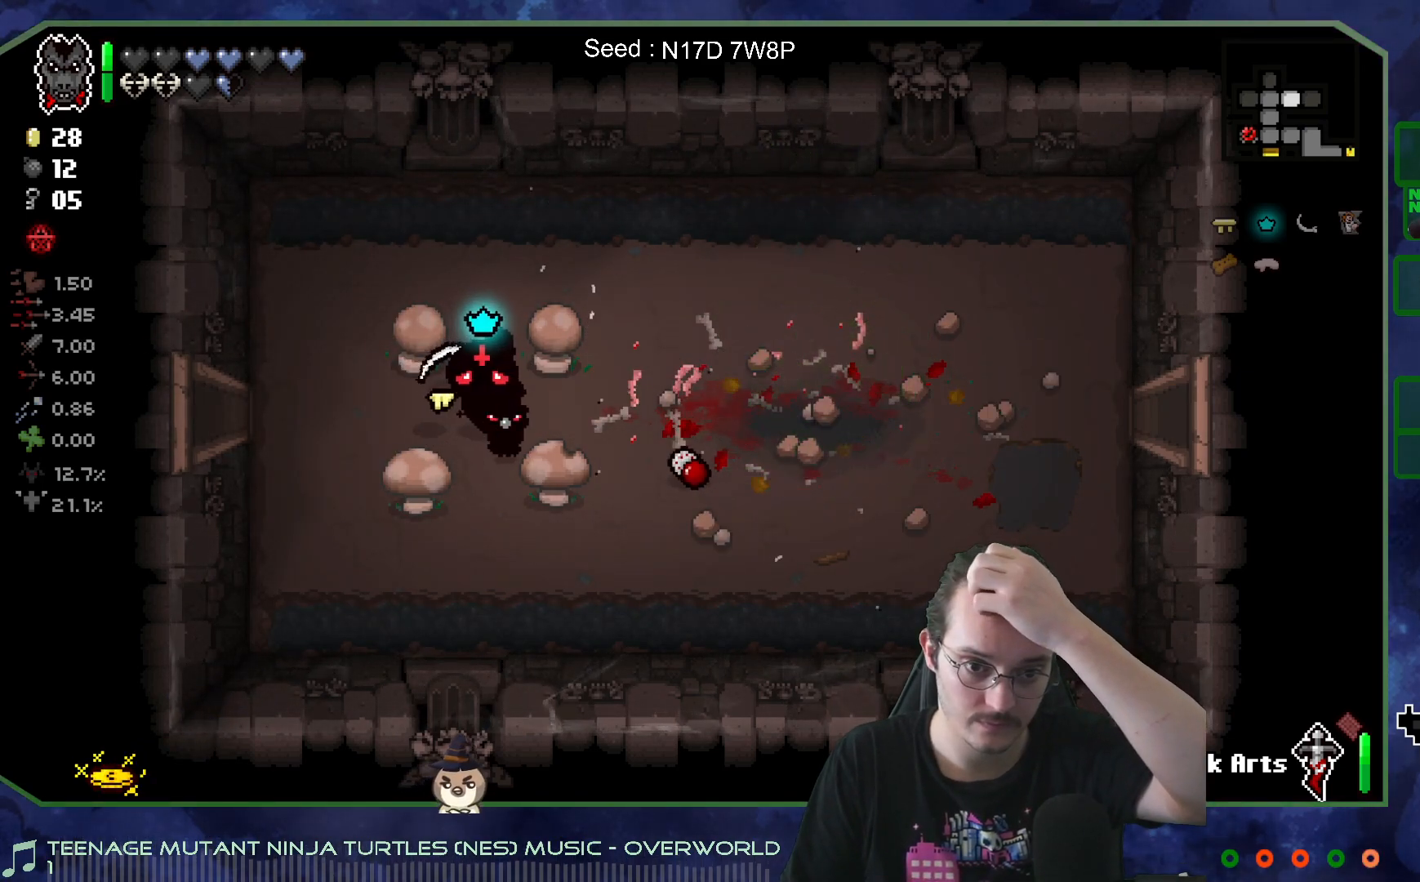
{"buttons": [], "left_stick": "up-right", "right_stick": "center", "events": [[117, "left_stick", "up-right"]]}
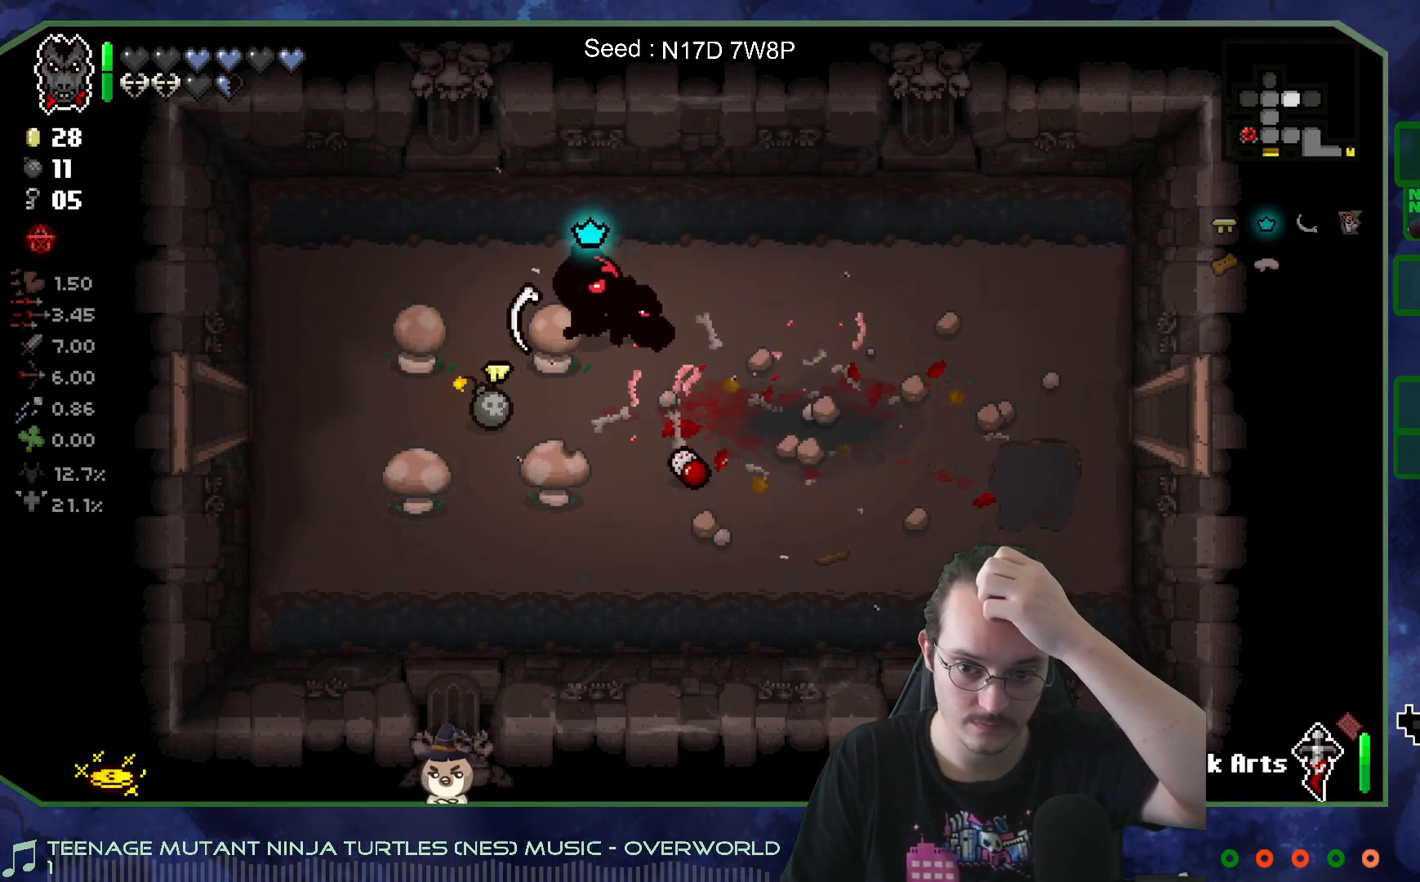
{"buttons": [], "left_stick": "center", "right_stick": "center", "events": [[483, "left_stick", "center"]]}
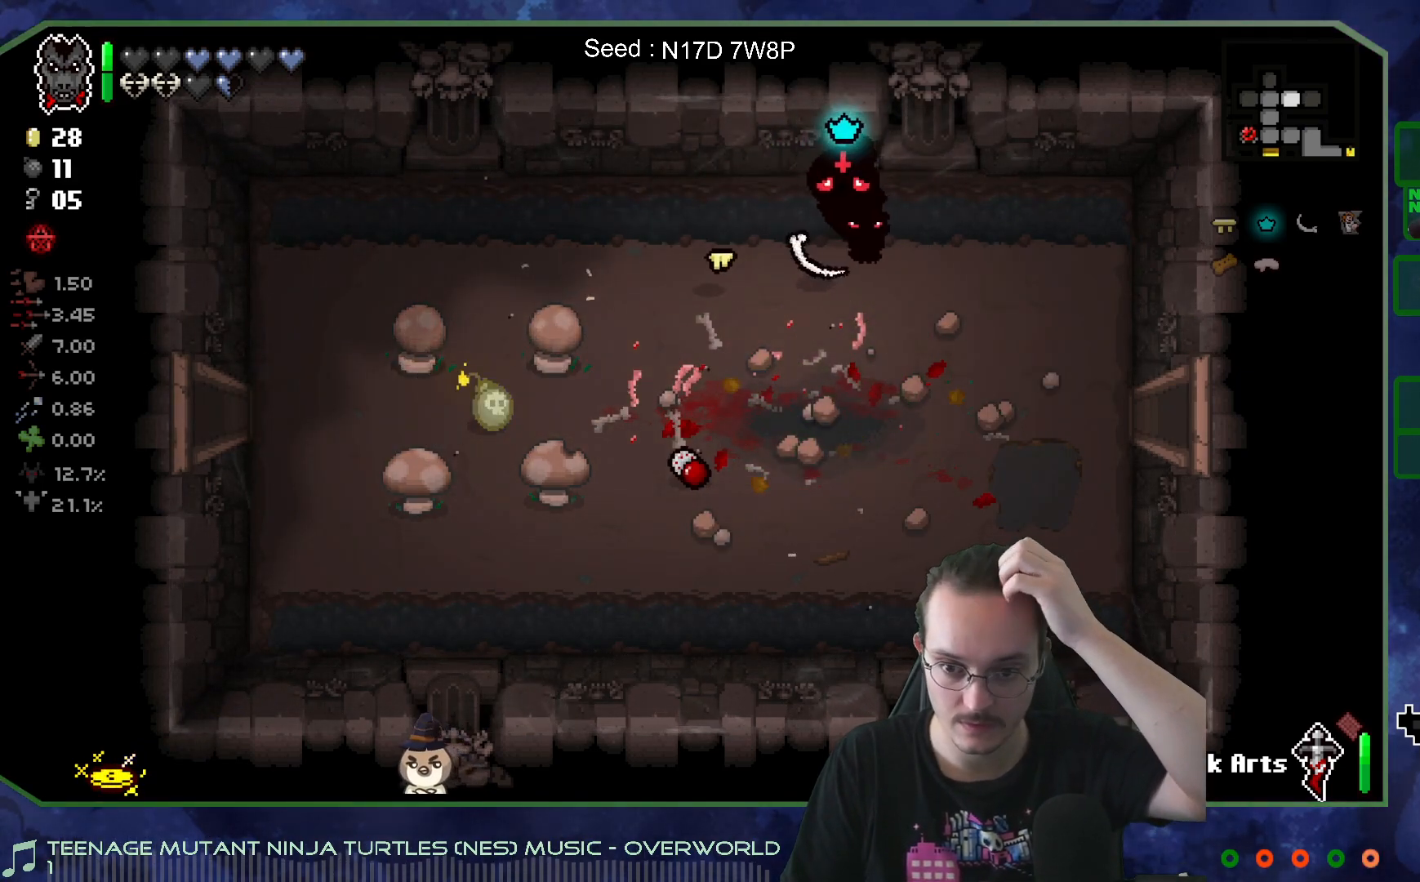
{"buttons": [], "left_stick": "center", "right_stick": "center", "events": []}
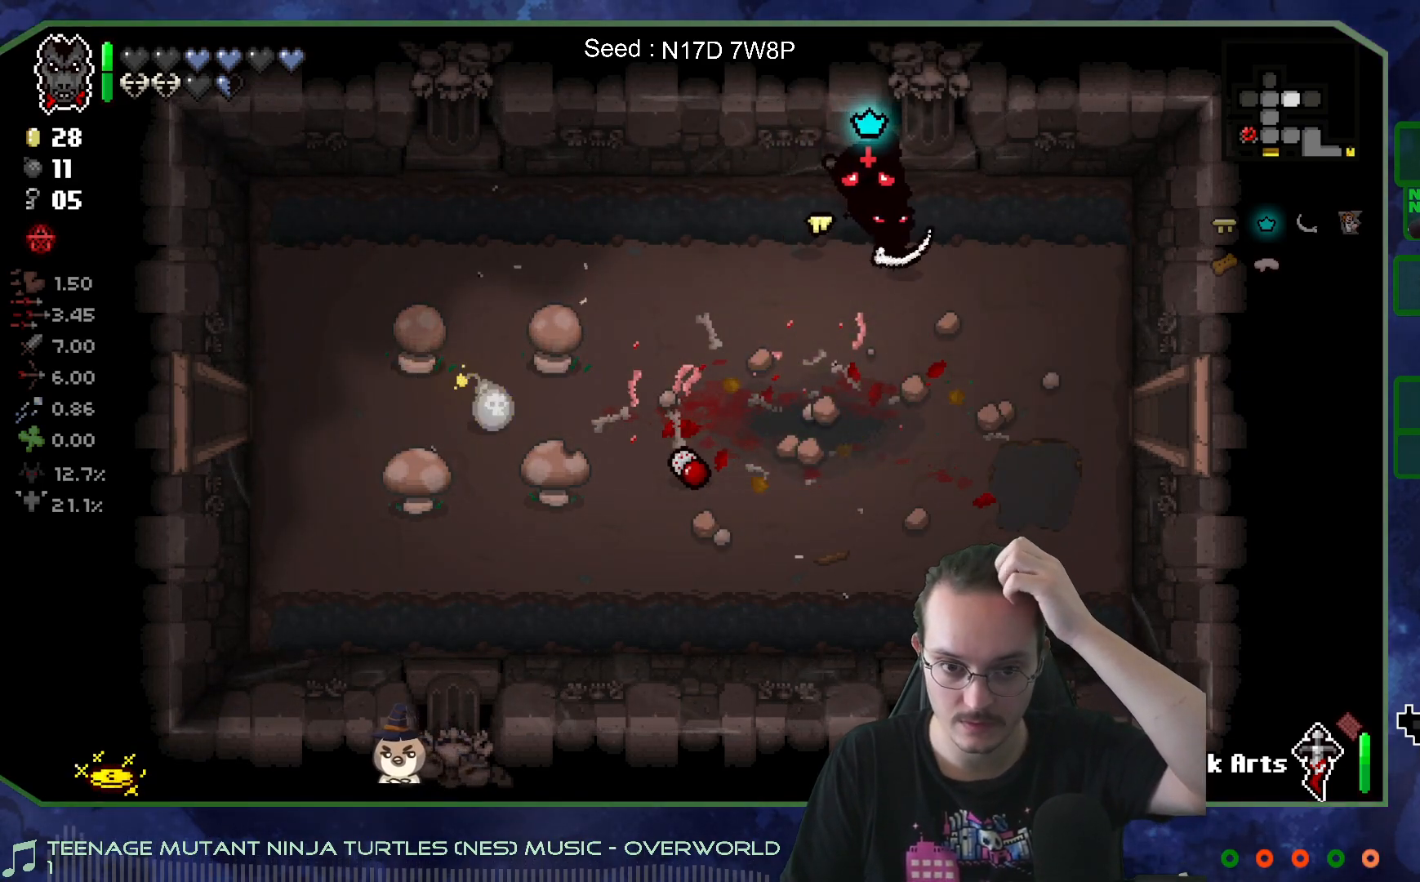
{"buttons": [], "left_stick": "down", "right_stick": "center", "events": [[250, "left_stick", "down"]]}
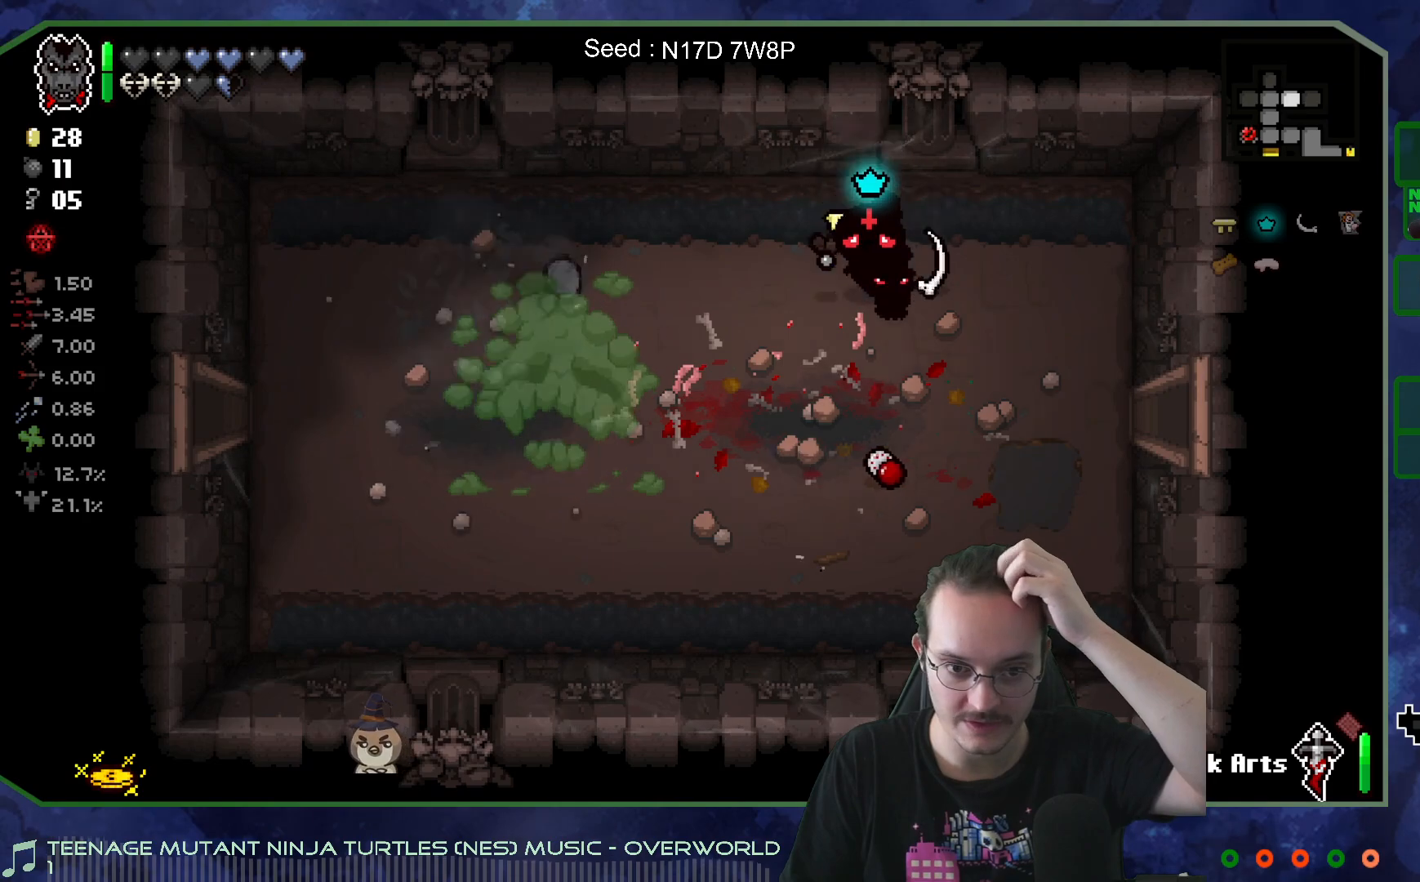
{"buttons": [], "left_stick": "up-left", "right_stick": "center", "events": [[167, "left_stick", "right"], [267, "left_stick", "up-right"], [433, "left_stick", "up-left"]]}
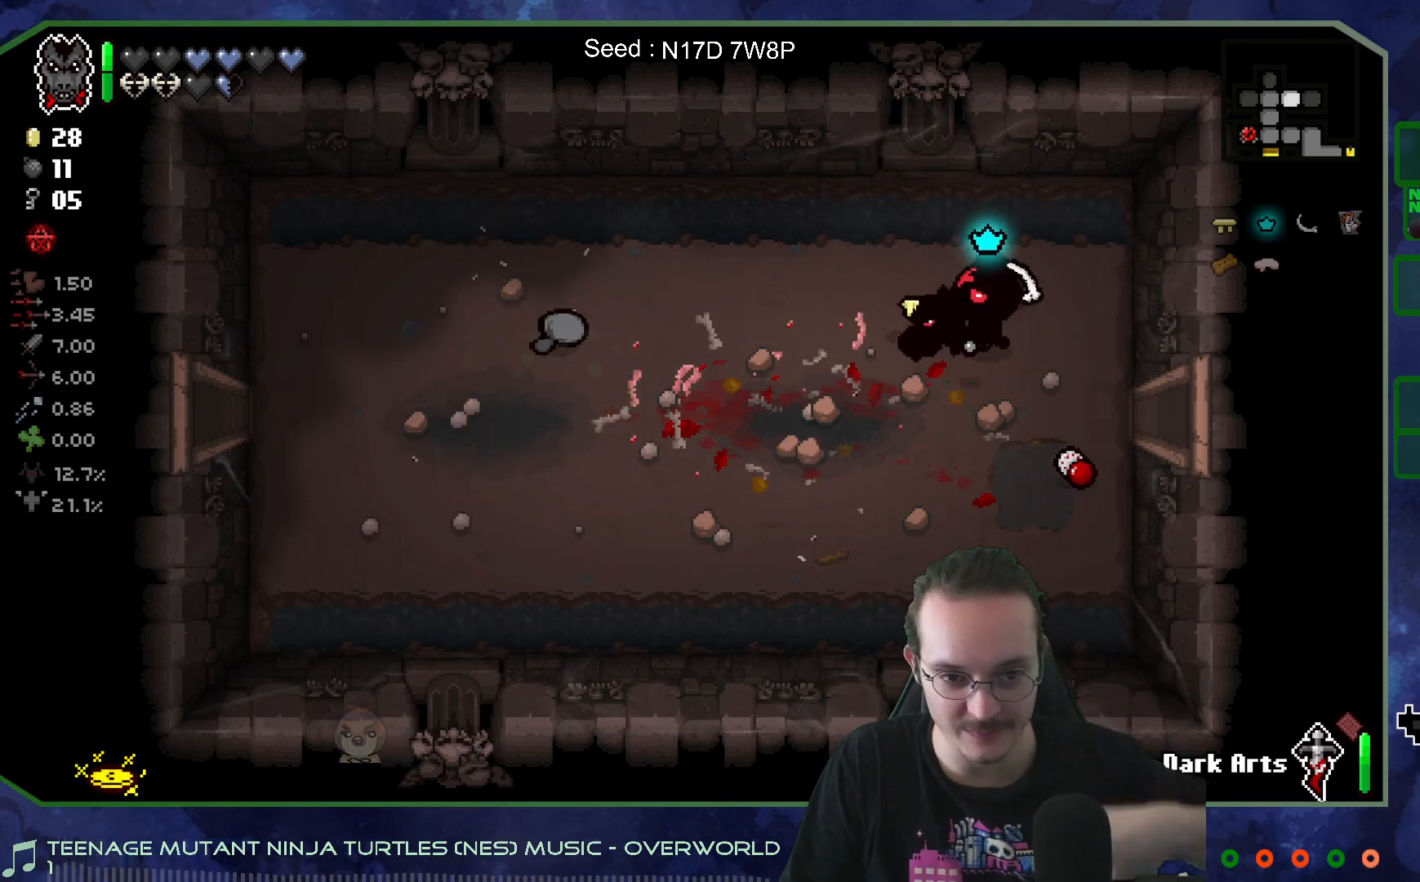
{"buttons": [], "left_stick": "right", "right_stick": "center", "events": [[17, "left_stick", "down-left"], [67, "left_stick", "down-right"], [483, "left_stick", "right"]]}
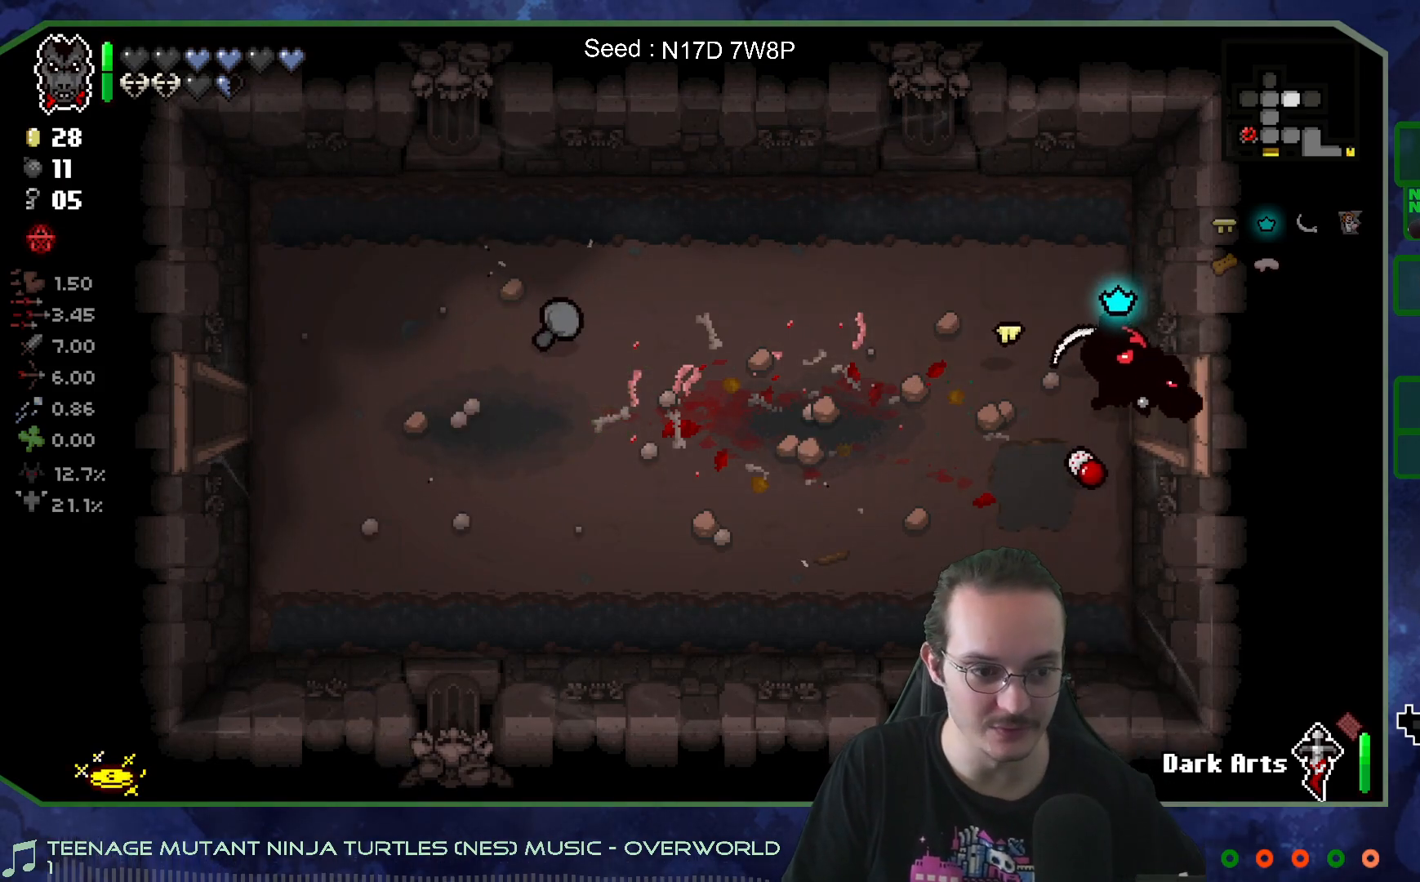
{"buttons": [], "left_stick": "center", "right_stick": "right", "events": [[183, "right_stick", "right"], [317, "left_stick", "center"]]}
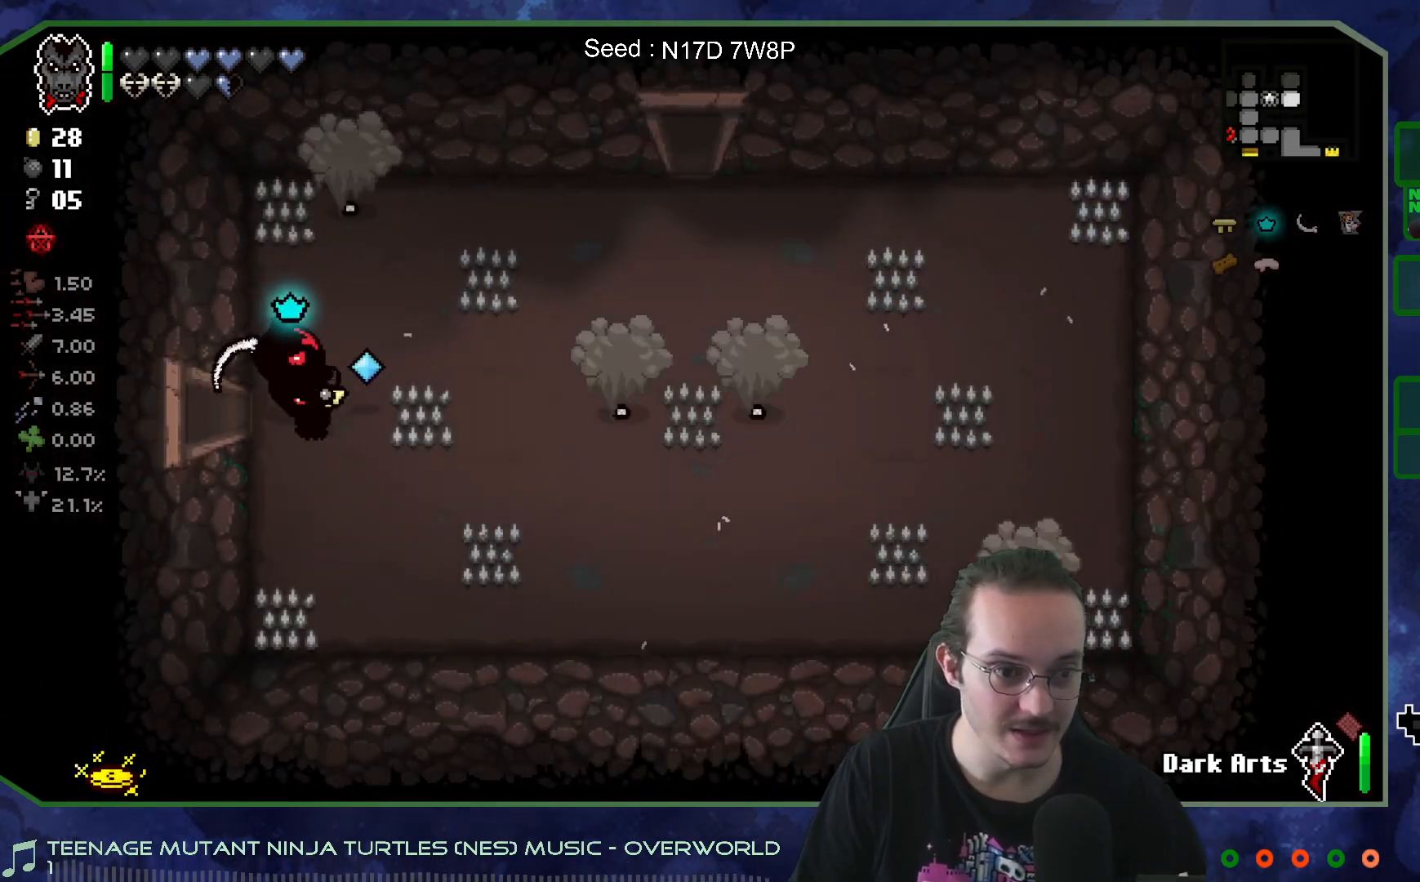
{"buttons": [], "left_stick": "right", "right_stick": "right", "events": [[83, "left_stick", "right"]]}
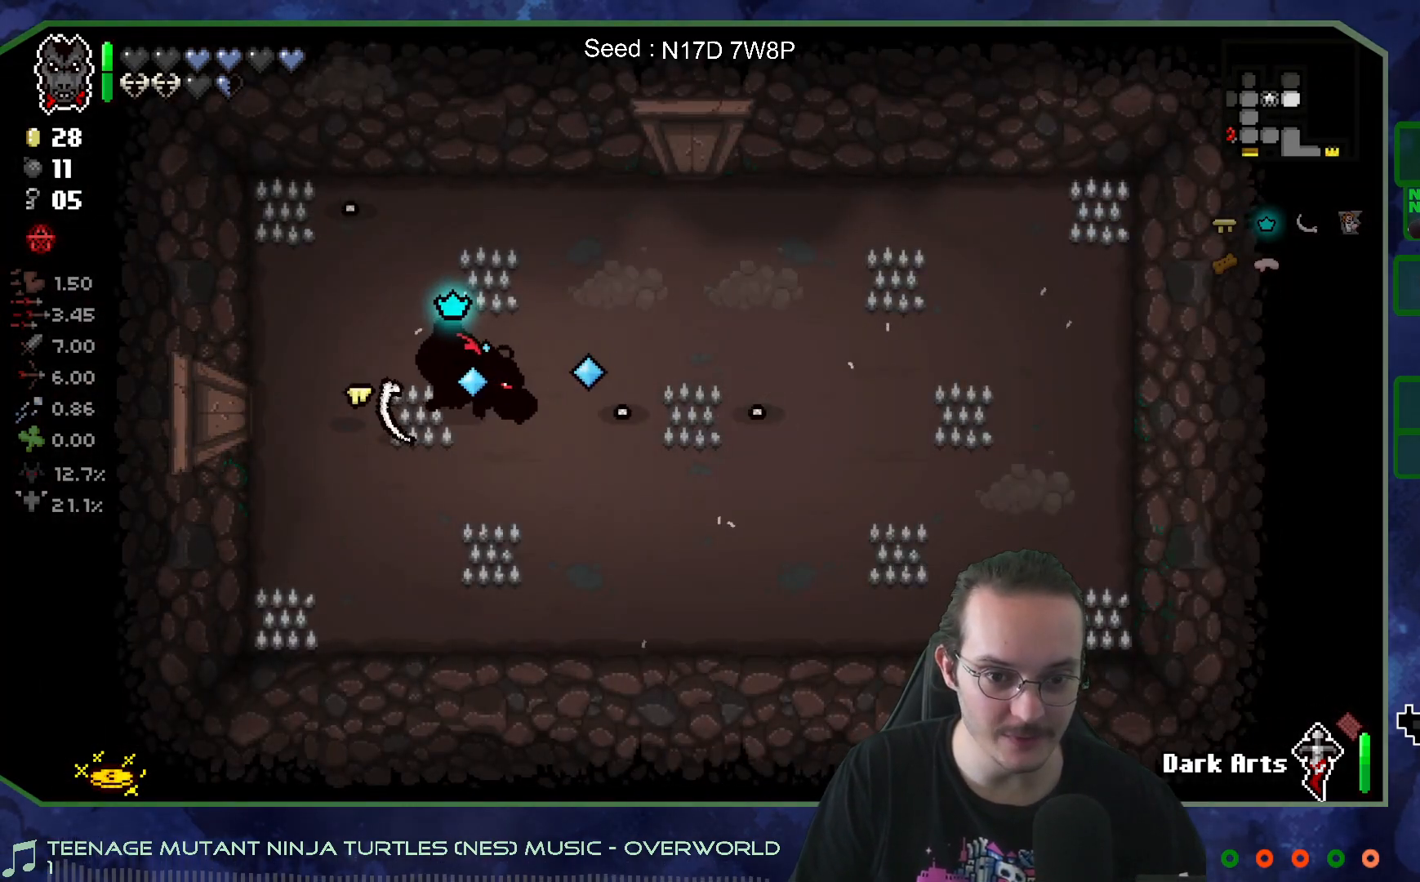
{"buttons": [], "left_stick": "center", "right_stick": "right", "events": [[17, "left_stick", "center"], [267, "left_stick", "right"], [483, "left_stick", "center"]]}
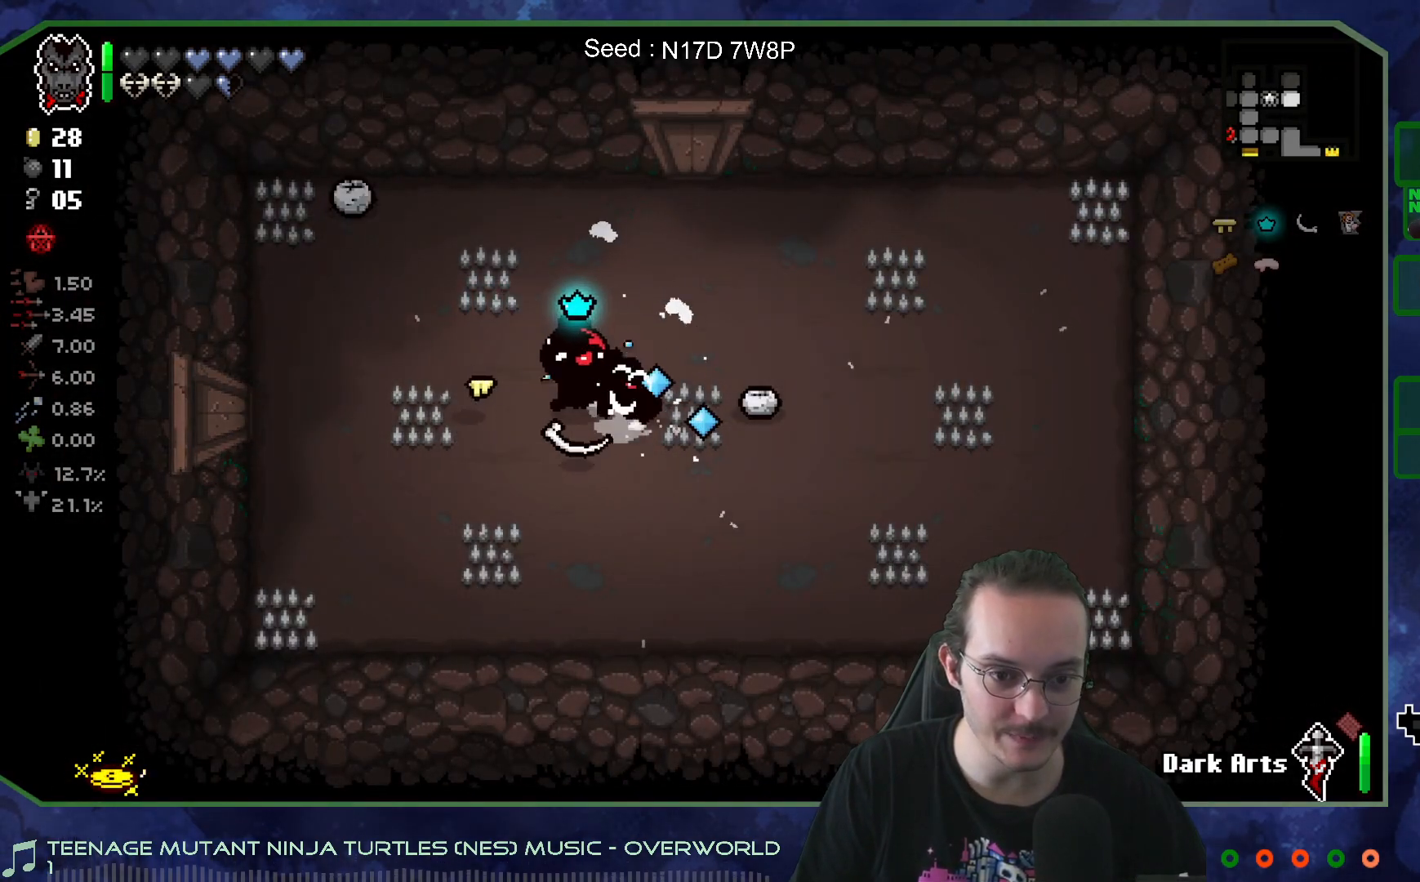
{"buttons": [], "left_stick": "up", "right_stick": "down-right", "events": [[100, "left_stick", "right"], [283, "left_stick", "center"], [417, "left_stick", "up"], [450, "right_stick", "down-right"]]}
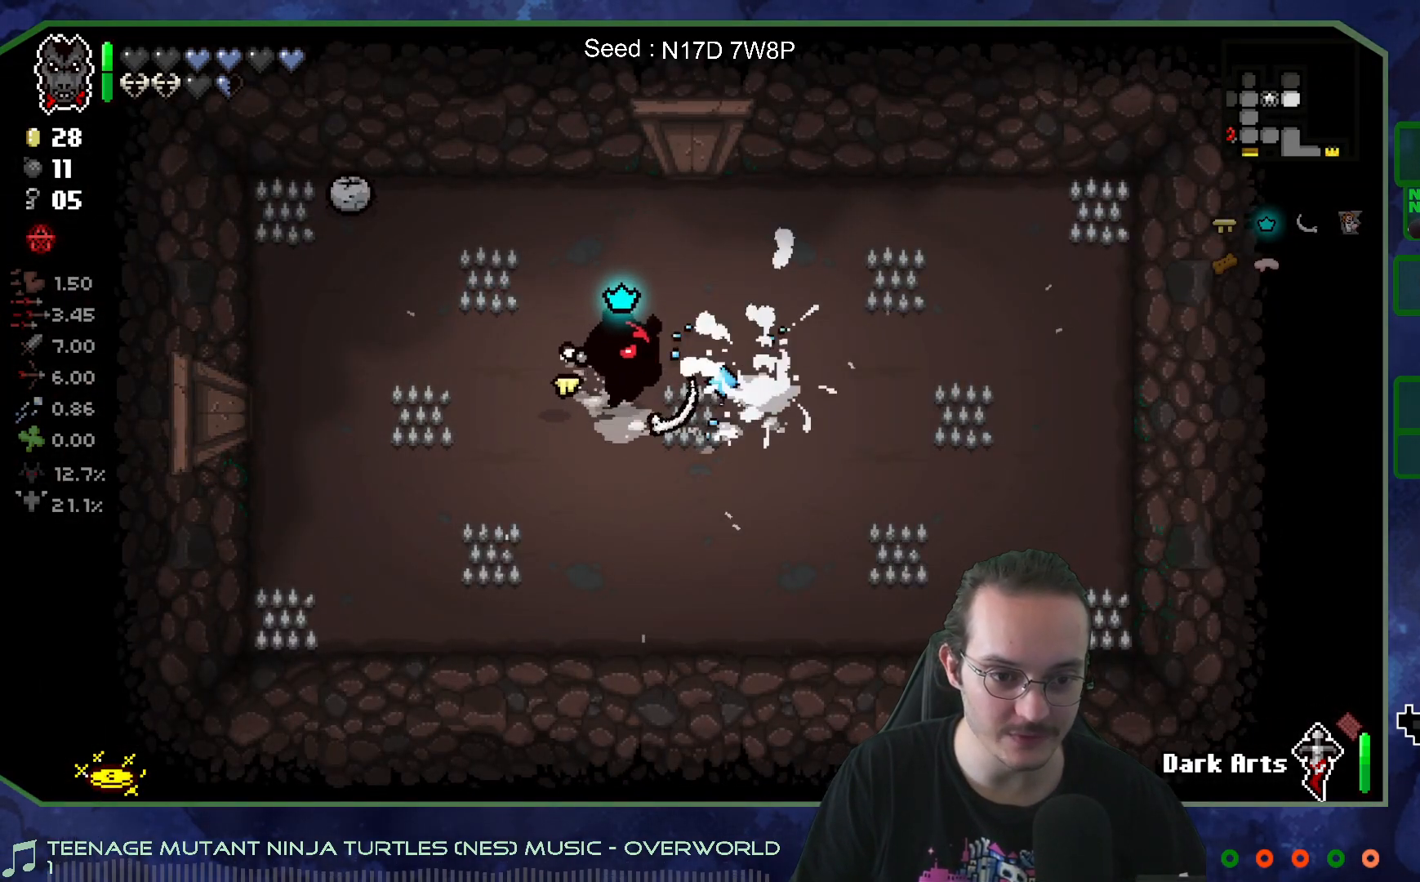
{"buttons": [], "left_stick": "center", "right_stick": "left", "events": [[67, "right_stick", "down-left"], [117, "left_stick", "up-left"], [133, "right_stick", "left"], [500, "left_stick", "center"]]}
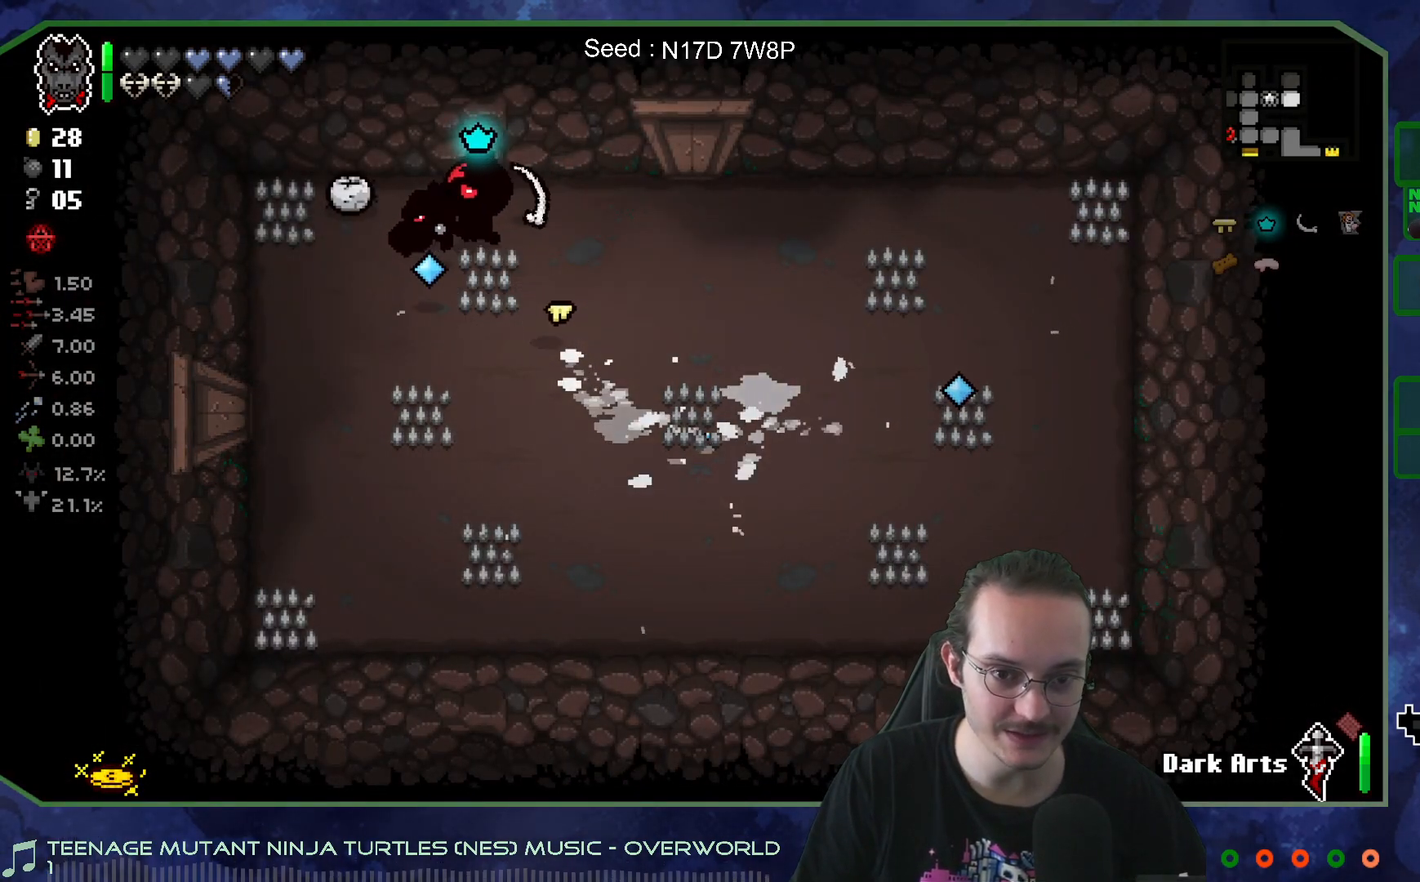
{"buttons": [], "left_stick": "down-left", "right_stick": "left", "events": [[417, "left_stick", "left"], [467, "left_stick", "down-left"]]}
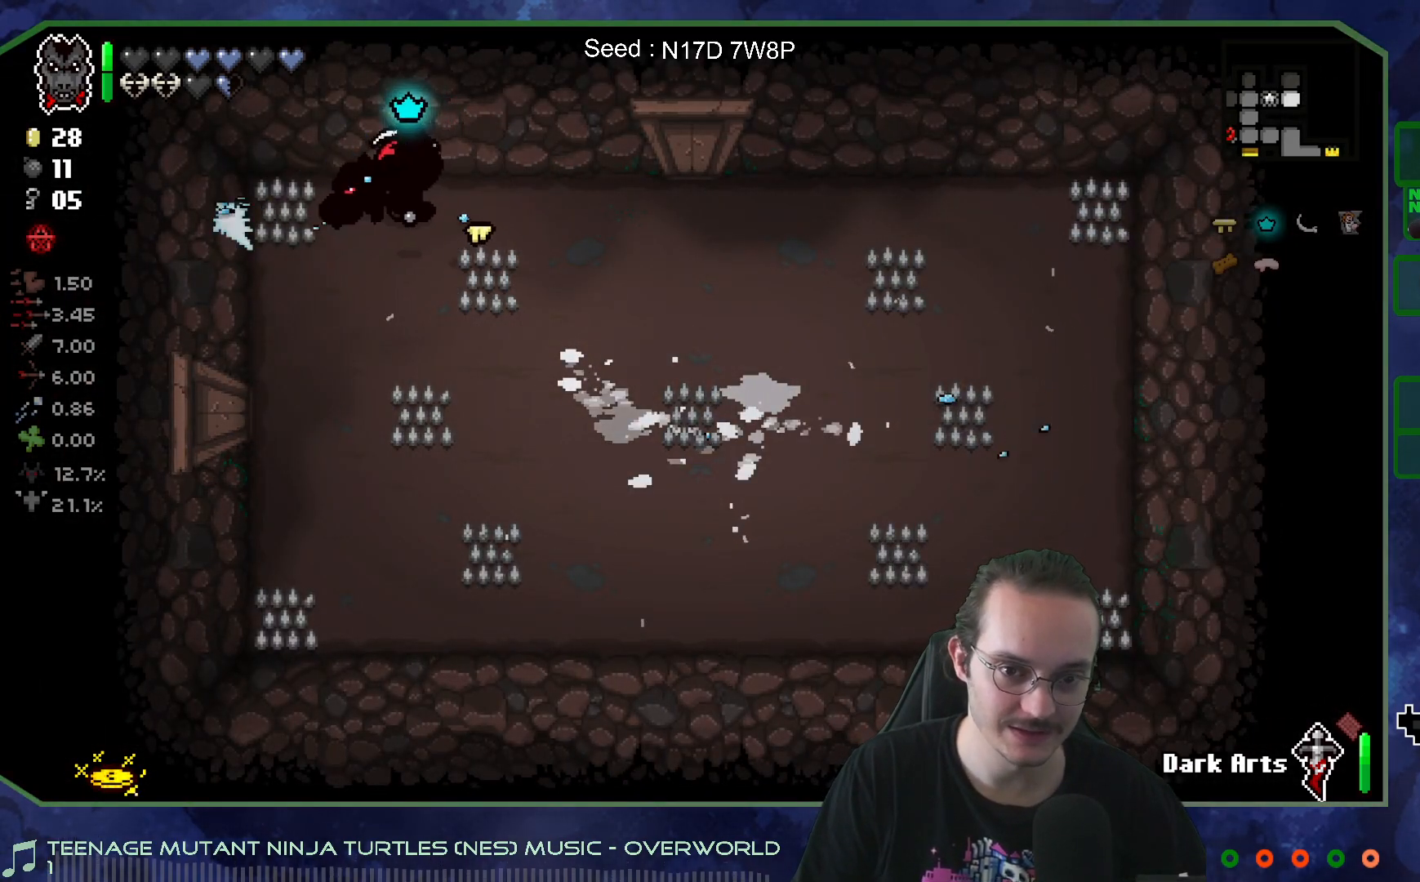
{"buttons": [], "left_stick": "down-right", "right_stick": "right", "events": [[100, "right_stick", "center"], [200, "left_stick", "down-right"], [200, "right_stick", "right"]]}
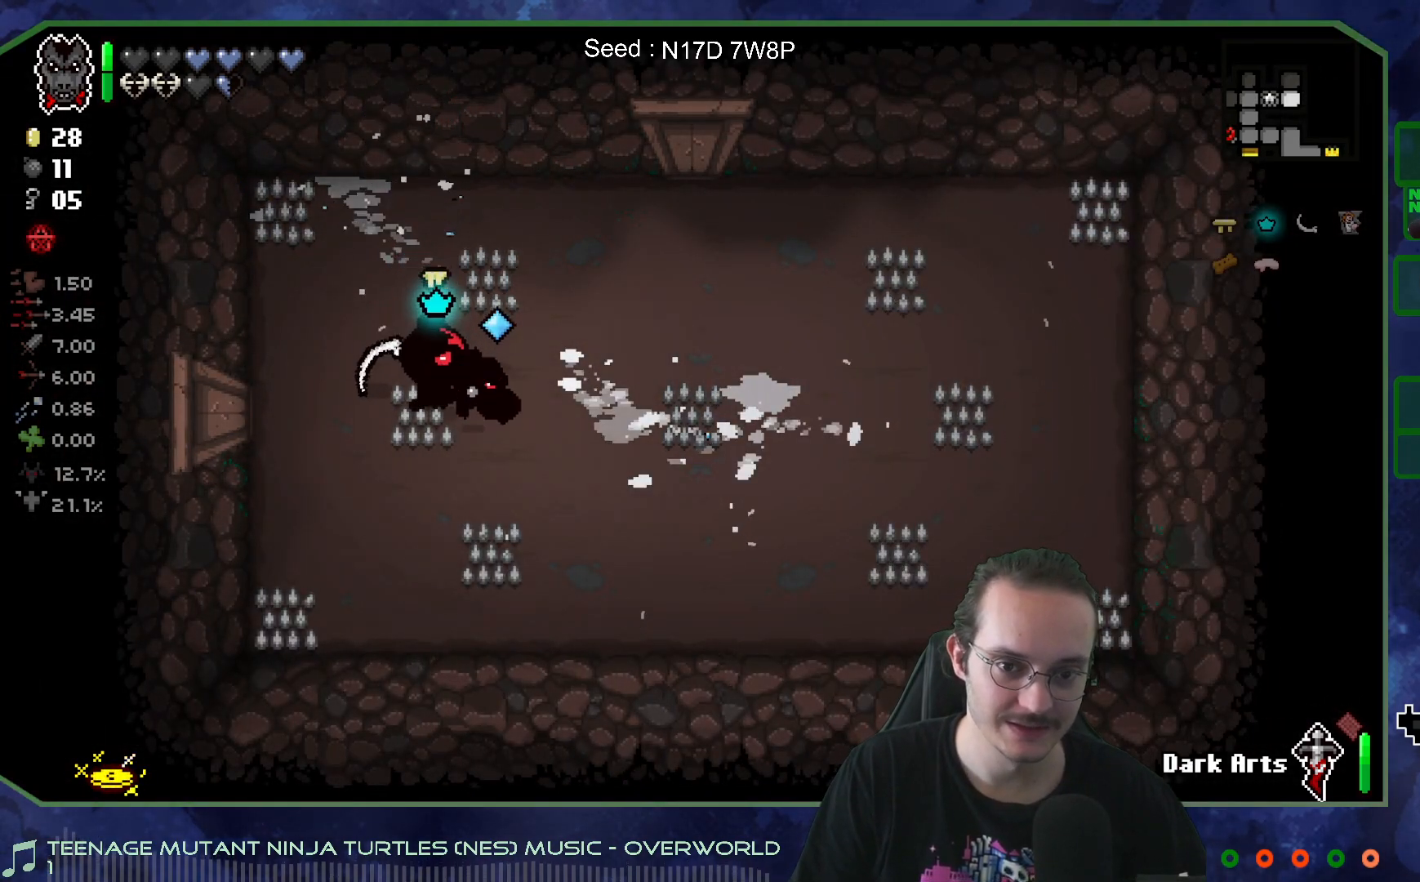
{"buttons": [], "left_stick": "down-right", "right_stick": "right", "events": []}
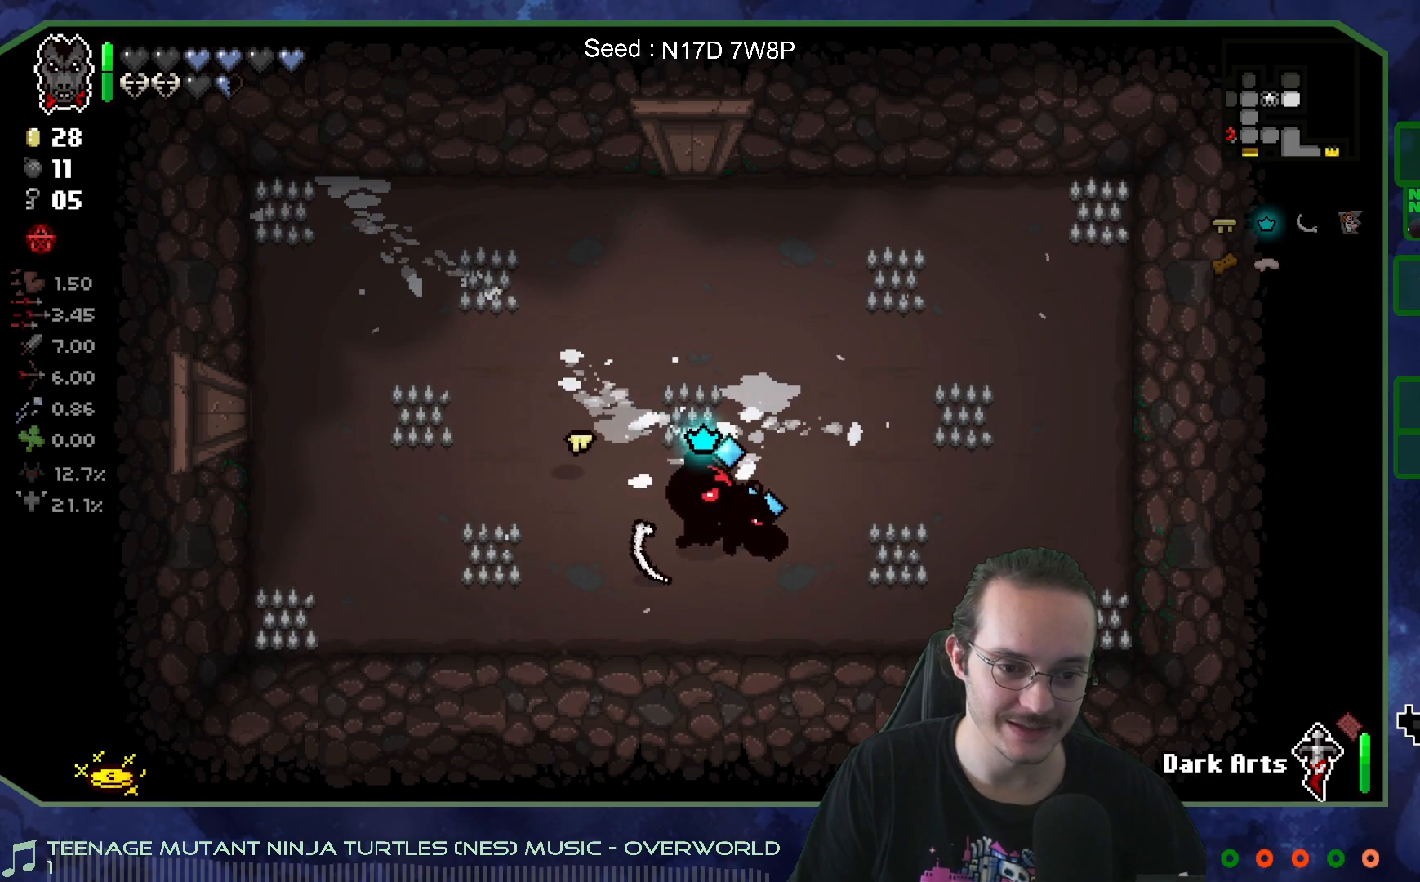
{"buttons": [], "left_stick": "center", "right_stick": "right", "events": [[50, "left_stick", "right"], [300, "left_stick", "down-left"], [383, "left_stick", "center"]]}
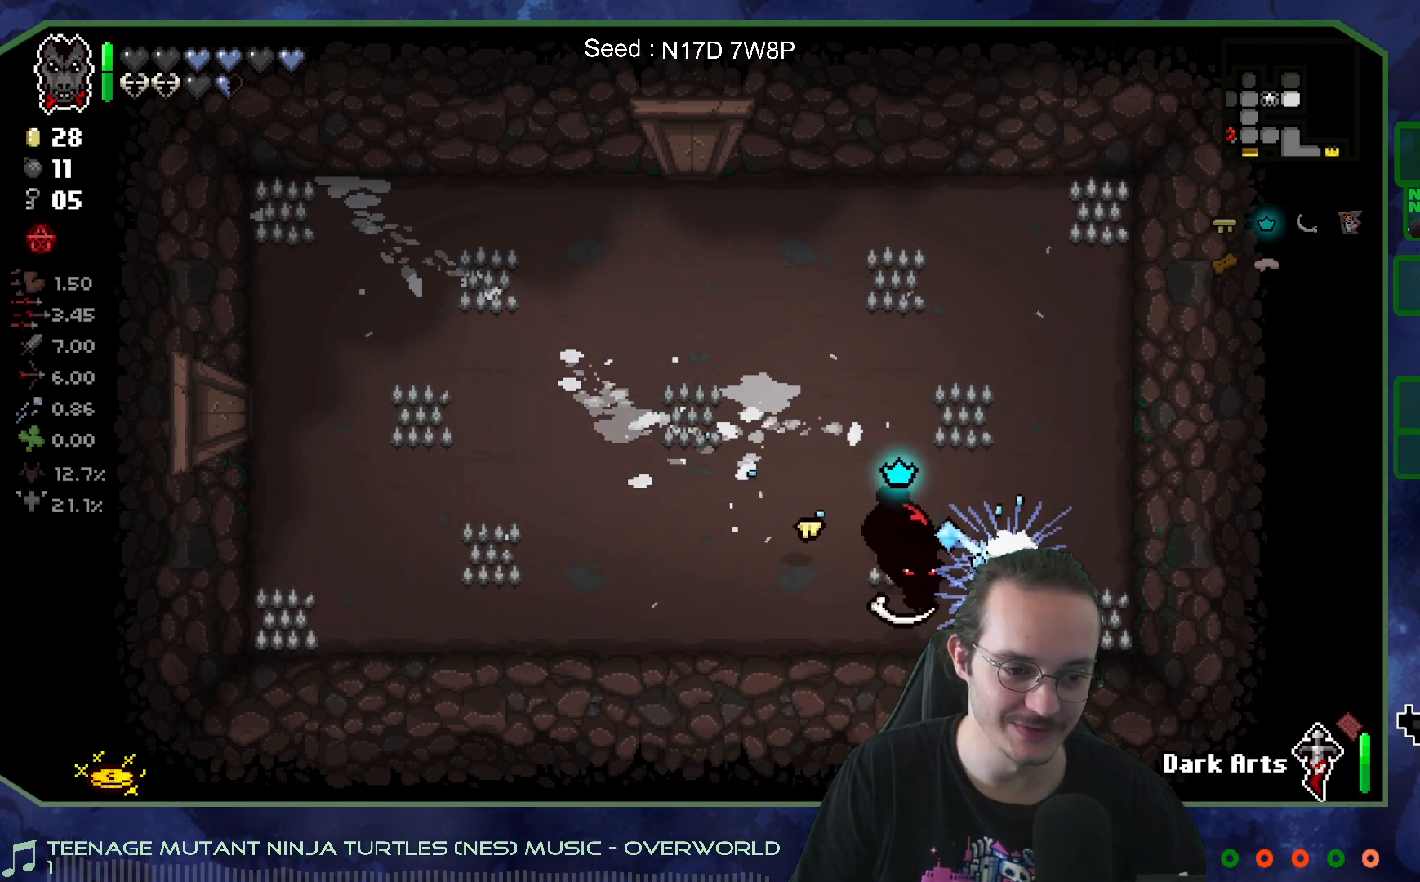
{"buttons": [], "left_stick": "up-left", "right_stick": "center", "events": [[33, "left_stick", "down-left"], [150, "left_stick", "center"], [400, "right_stick", "center"], [417, "left_stick", "up-left"]]}
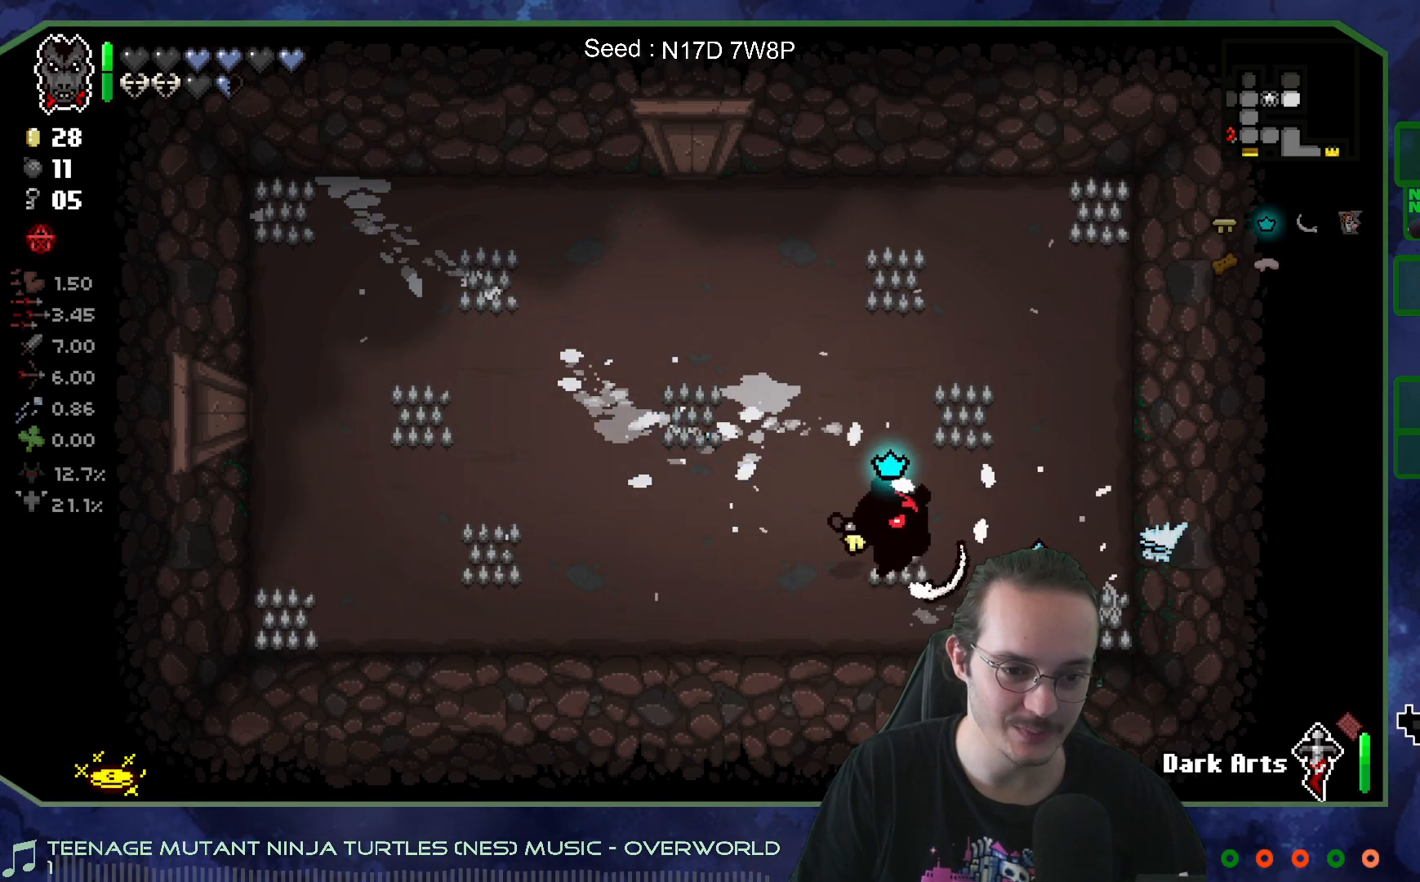
{"buttons": [], "left_stick": "up-left", "right_stick": "center", "events": []}
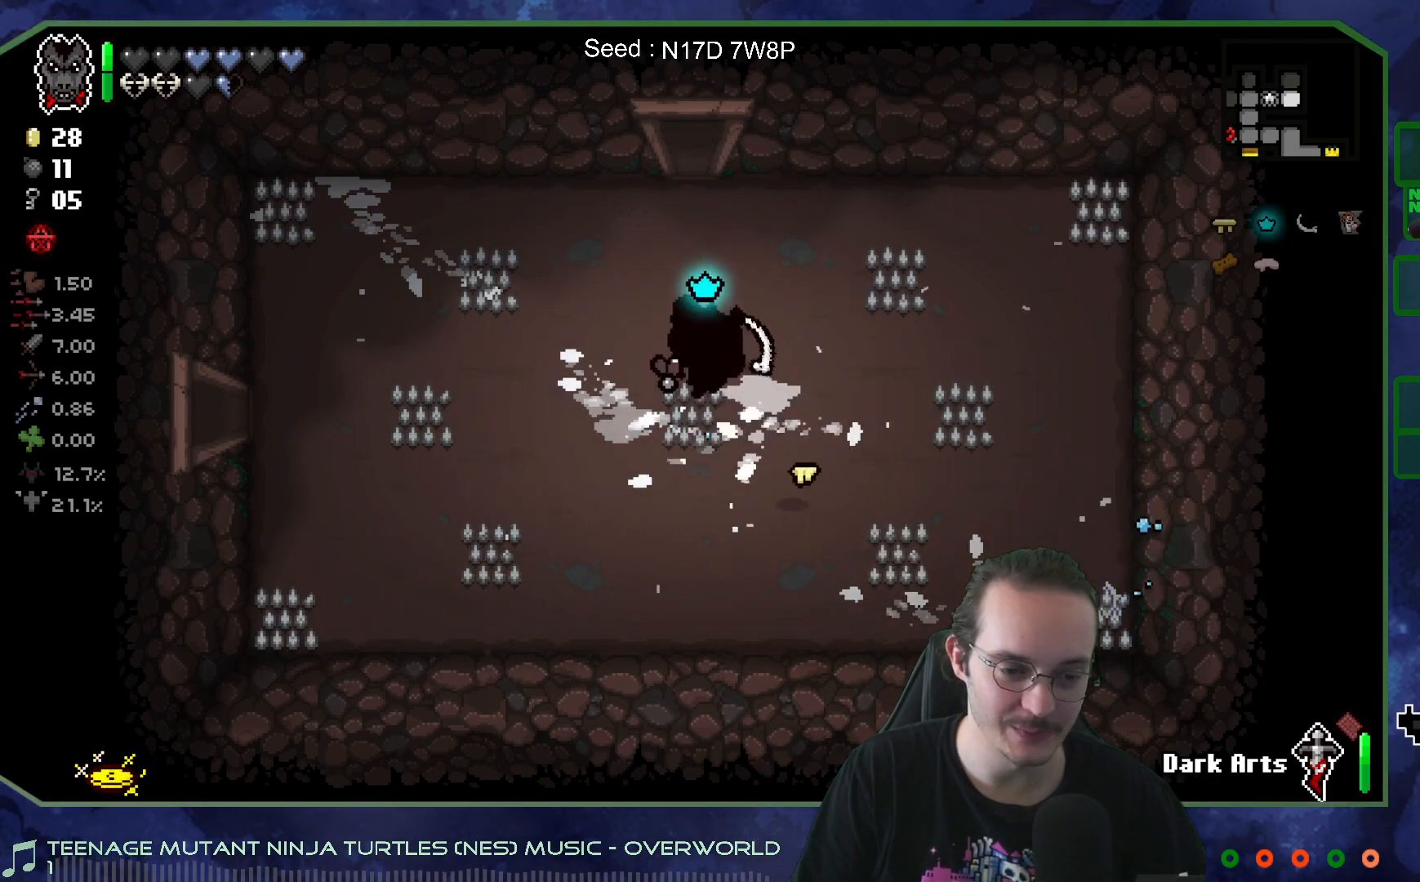
{"buttons": [], "left_stick": "up", "right_stick": "center", "events": [[33, "left_stick", "up"]]}
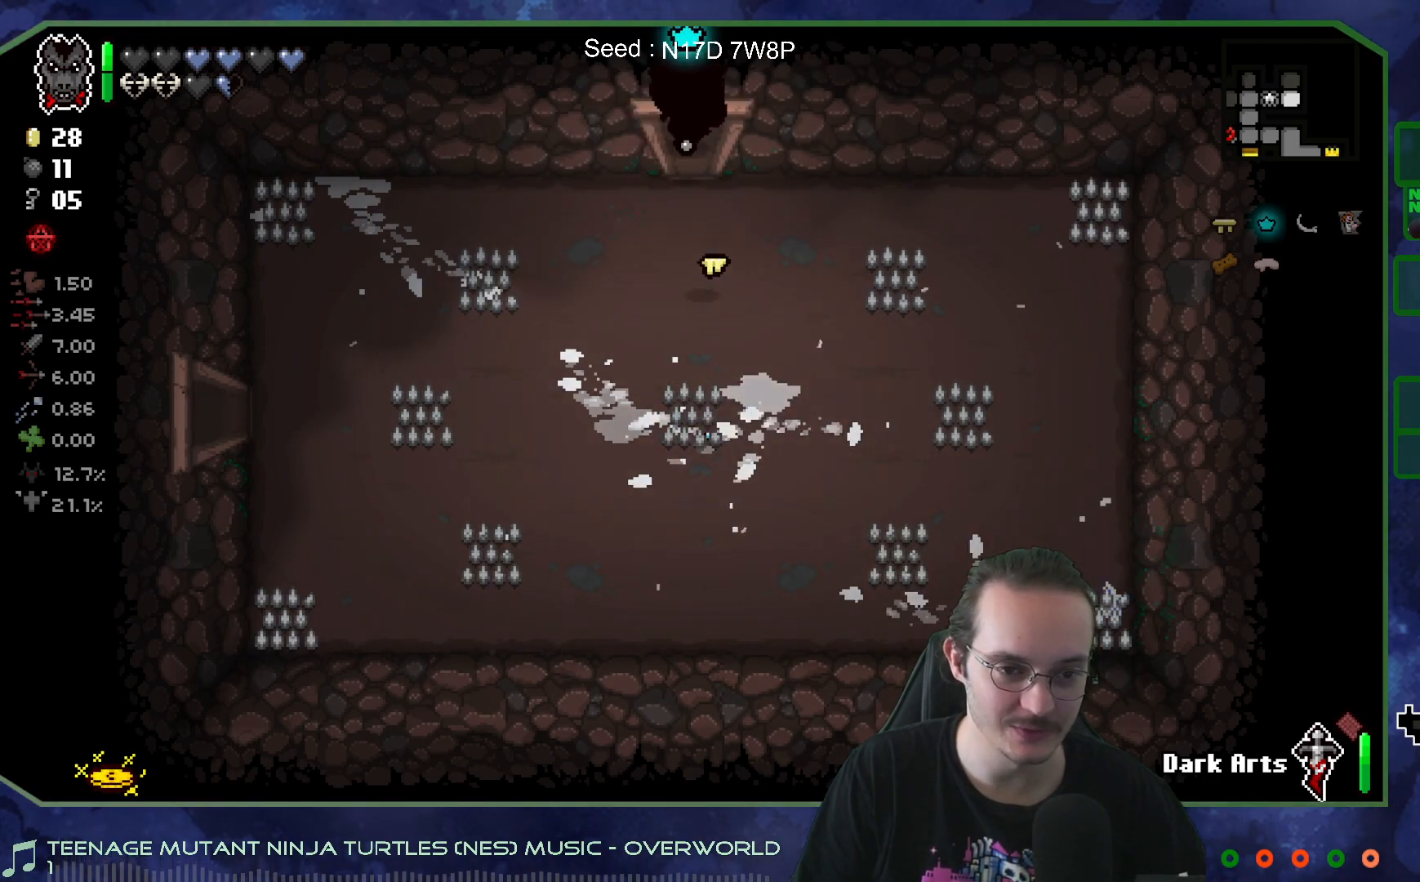
{"buttons": [], "left_stick": "center", "right_stick": "up", "events": [[50, "right_stick", "up"], [133, "left_stick", "center"]]}